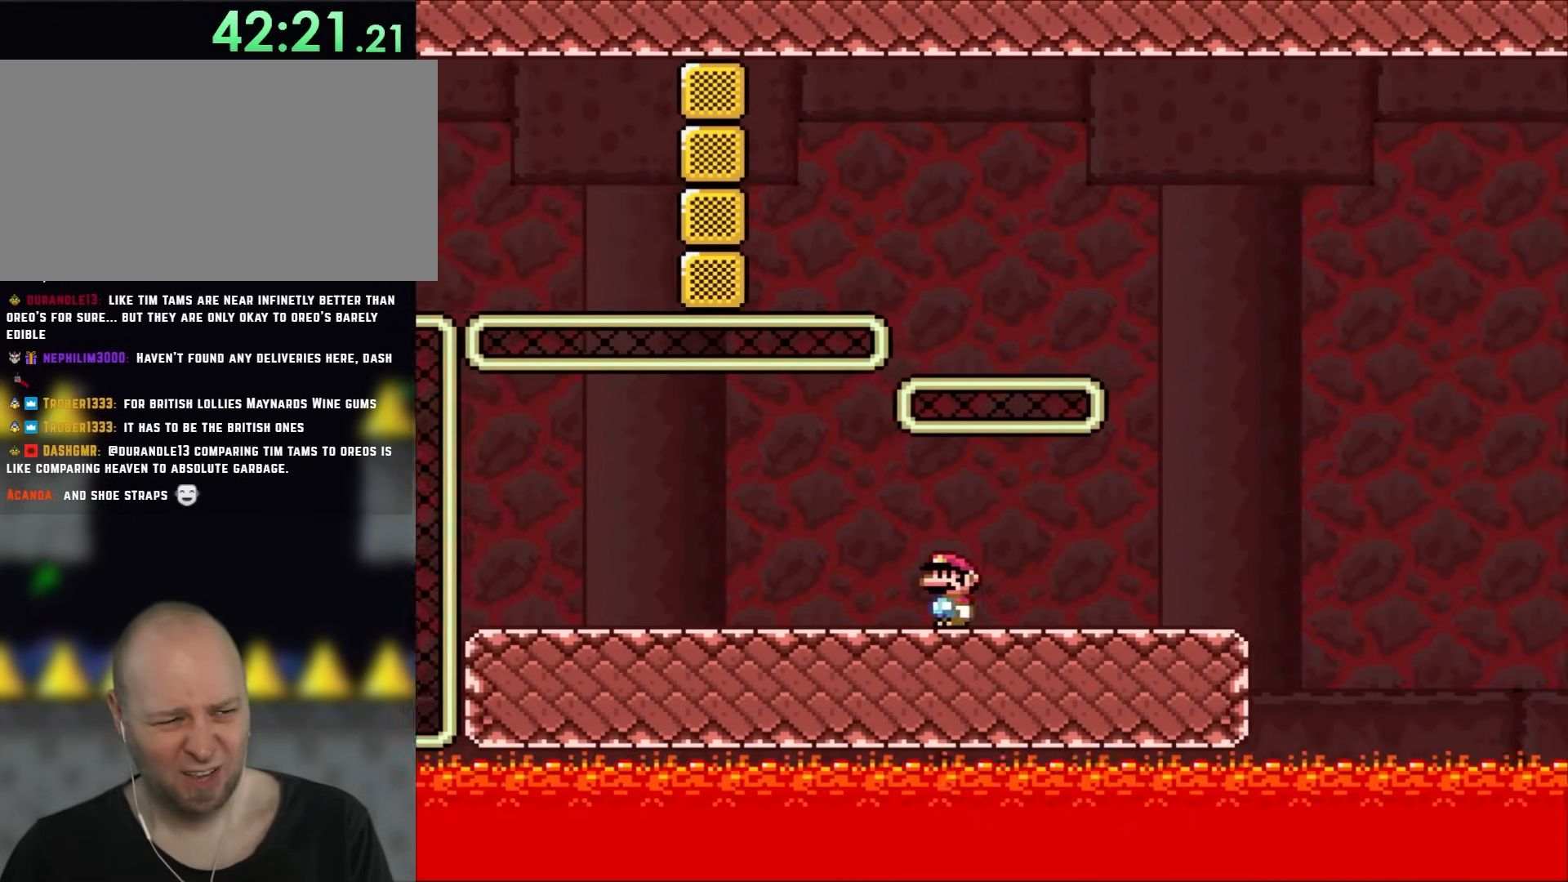
Gameplay with a controller (Nintendo layout); each line is a JSON object with the inputs held at the frame after it. "events" lists button and stick changes between this image and that frame as [ms after this image, input, new state], when the widget could be followed in between. Not read: A L3 R3.
{"buttons": ["Y"], "events": [[483, "DPAD_LEFT", "up"]]}
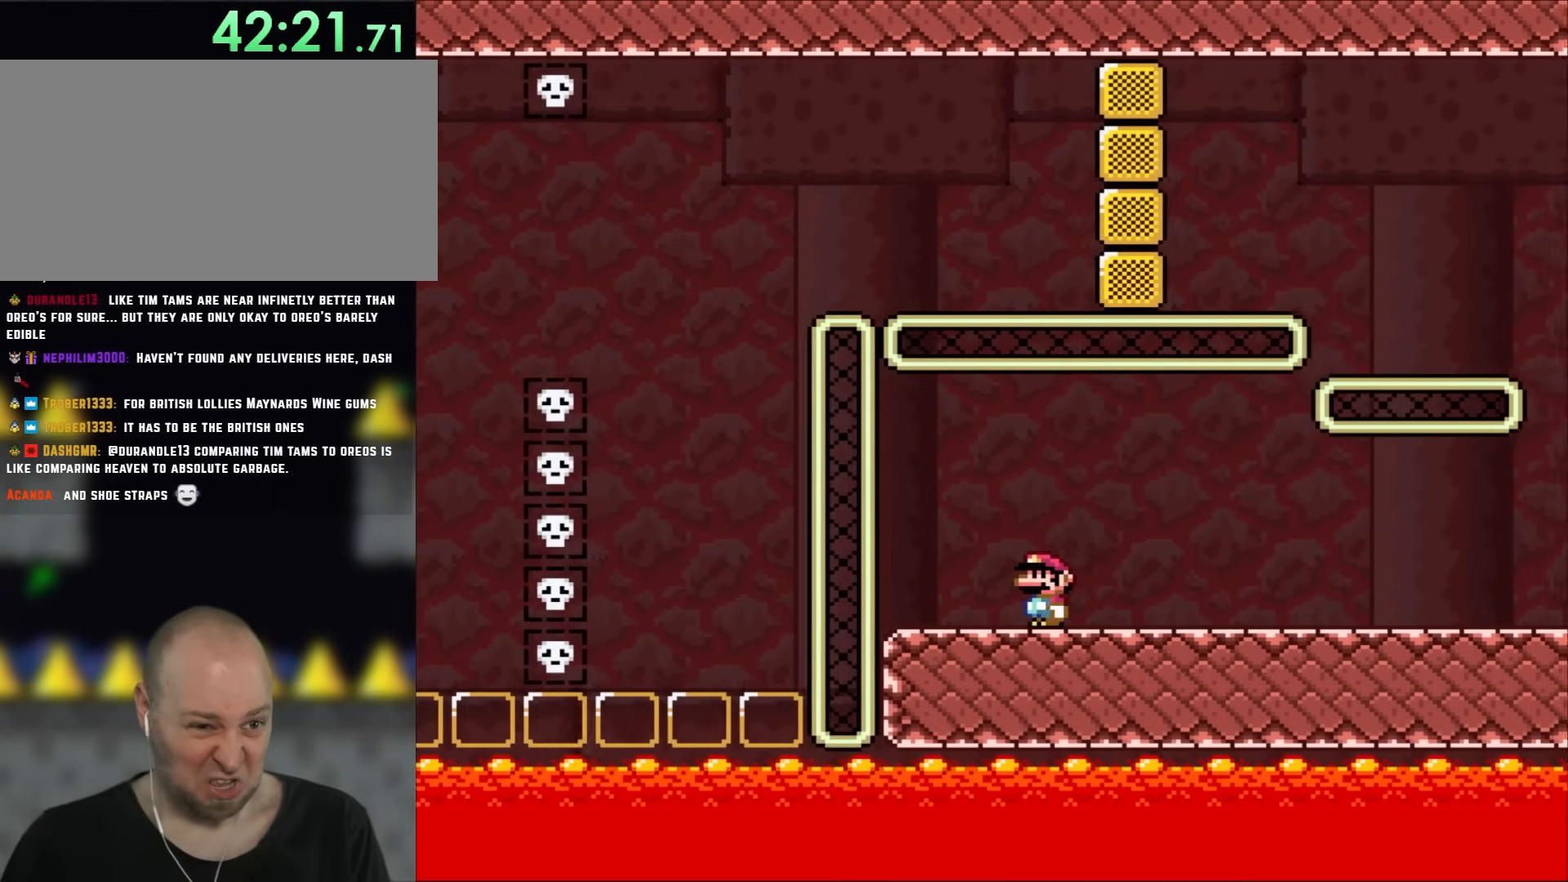
{"buttons": ["Y"], "events": [[150, "DPAD_RIGHT", "down"], [283, "DPAD_RIGHT", "up"]]}
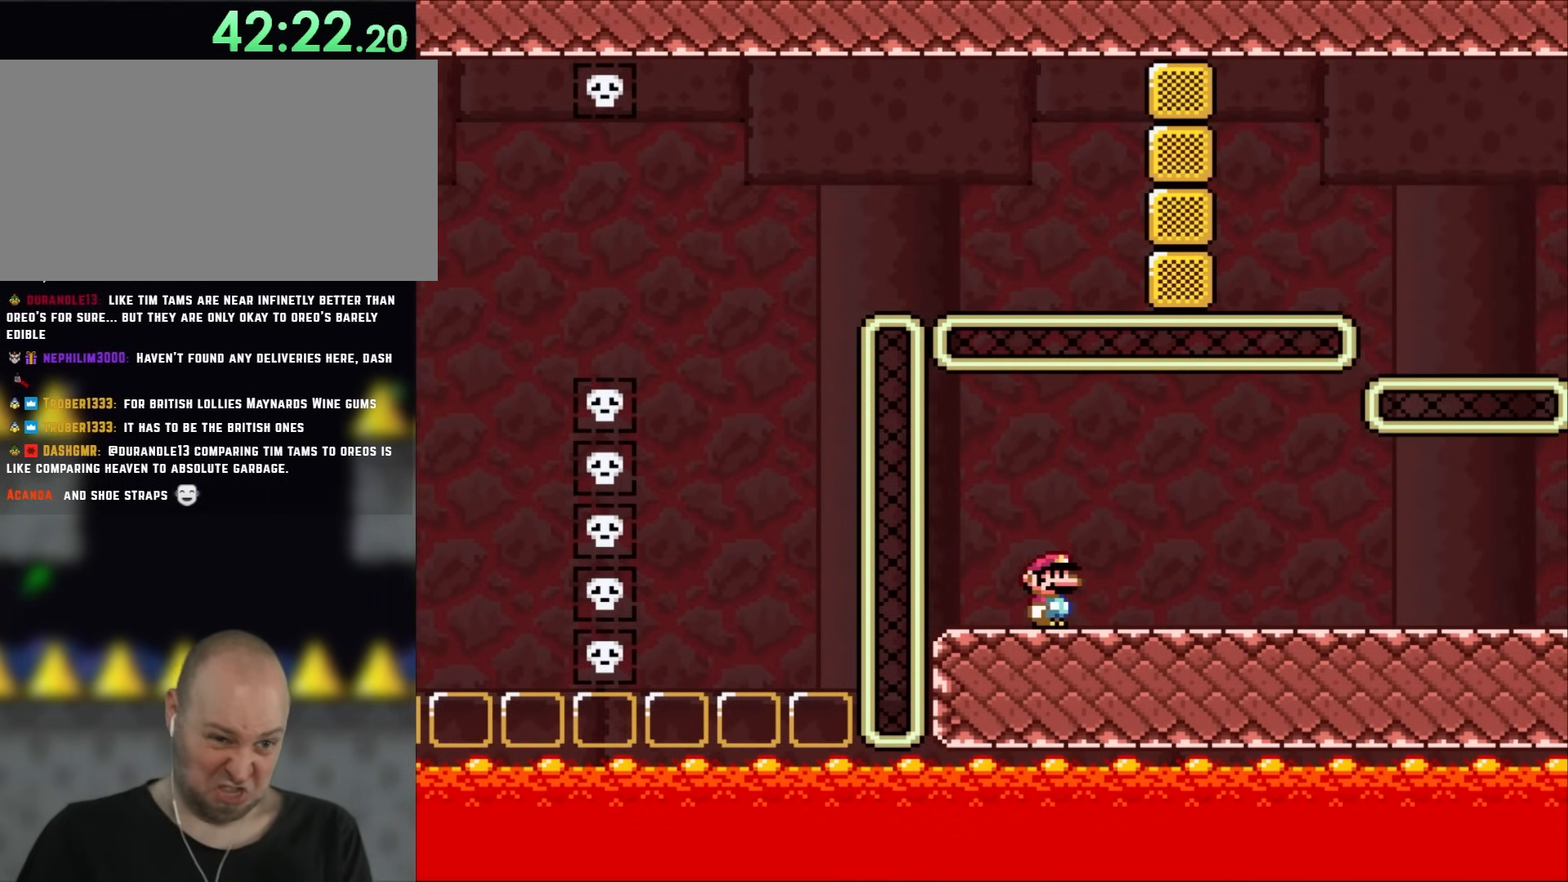
{"buttons": ["Y"], "events": []}
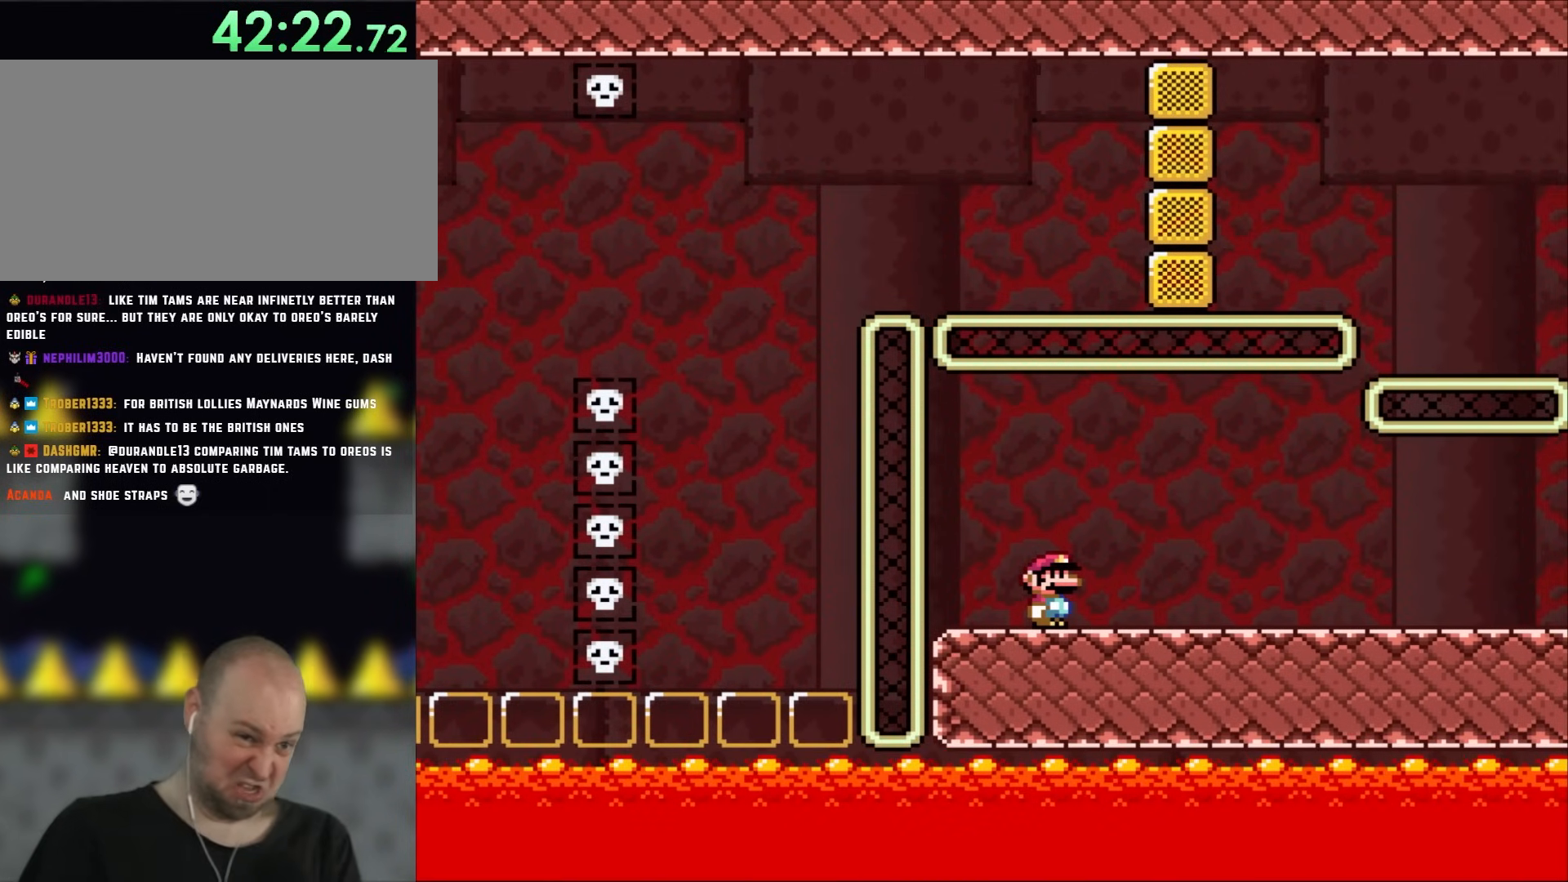
{"buttons": ["Y"], "events": []}
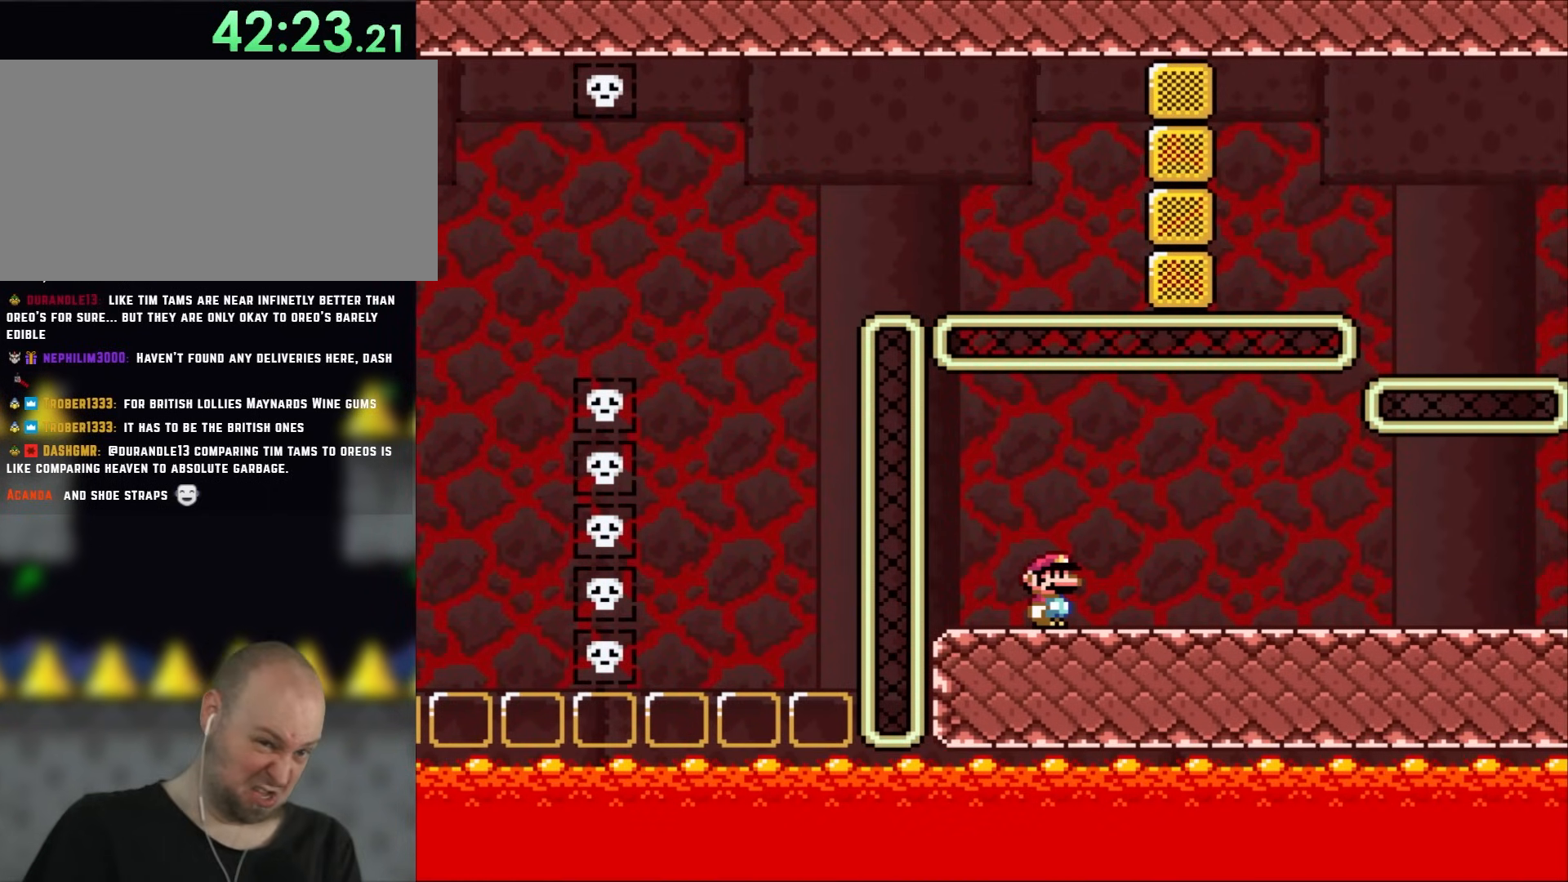
{"buttons": ["Y"], "events": []}
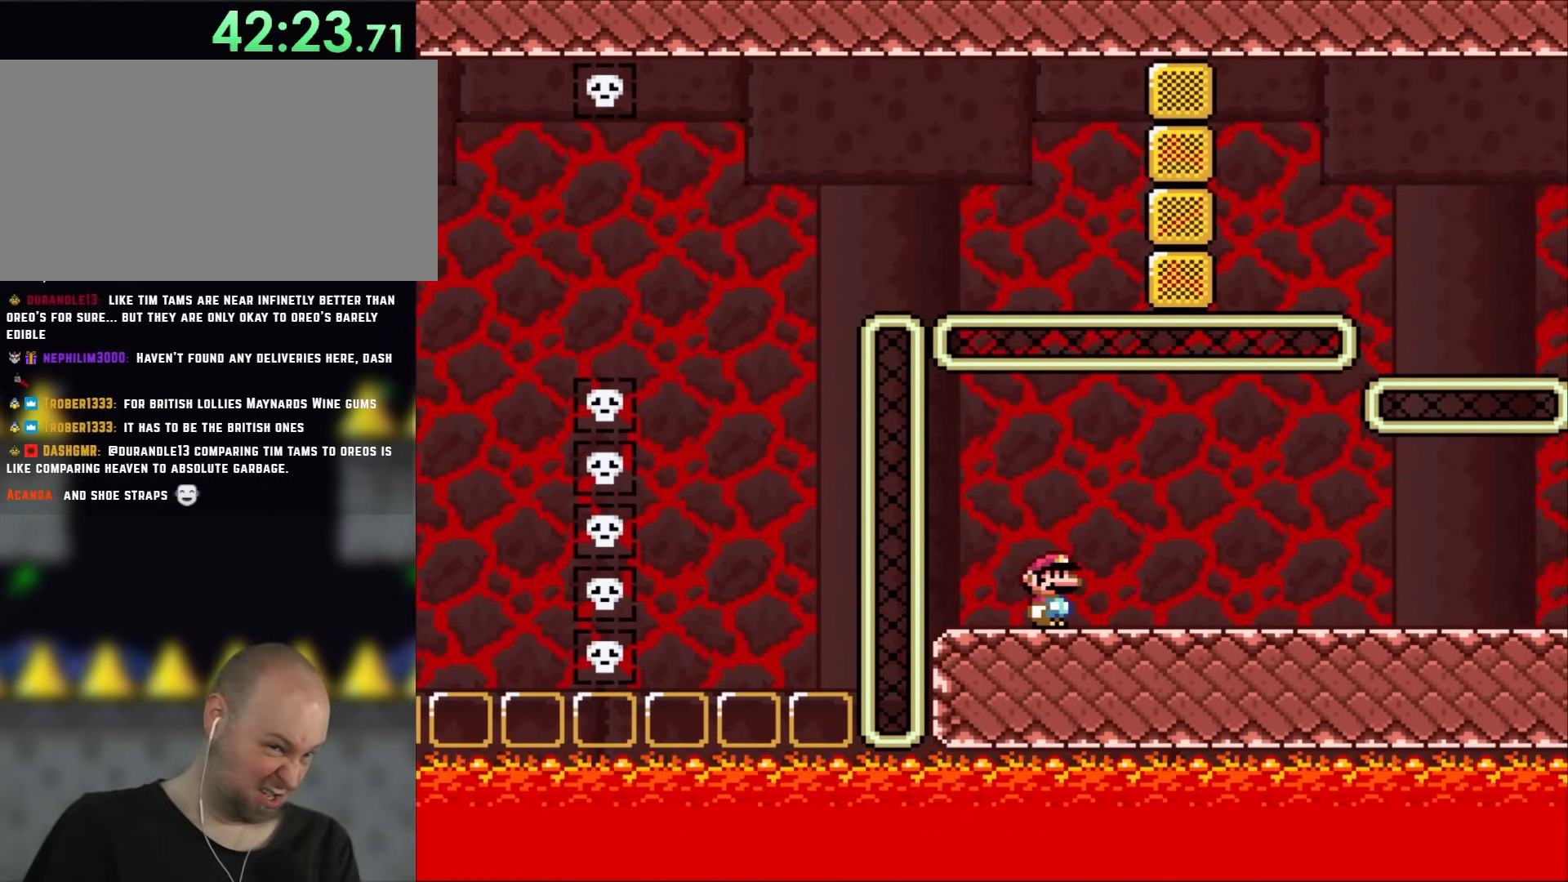
{"buttons": ["Y"], "events": []}
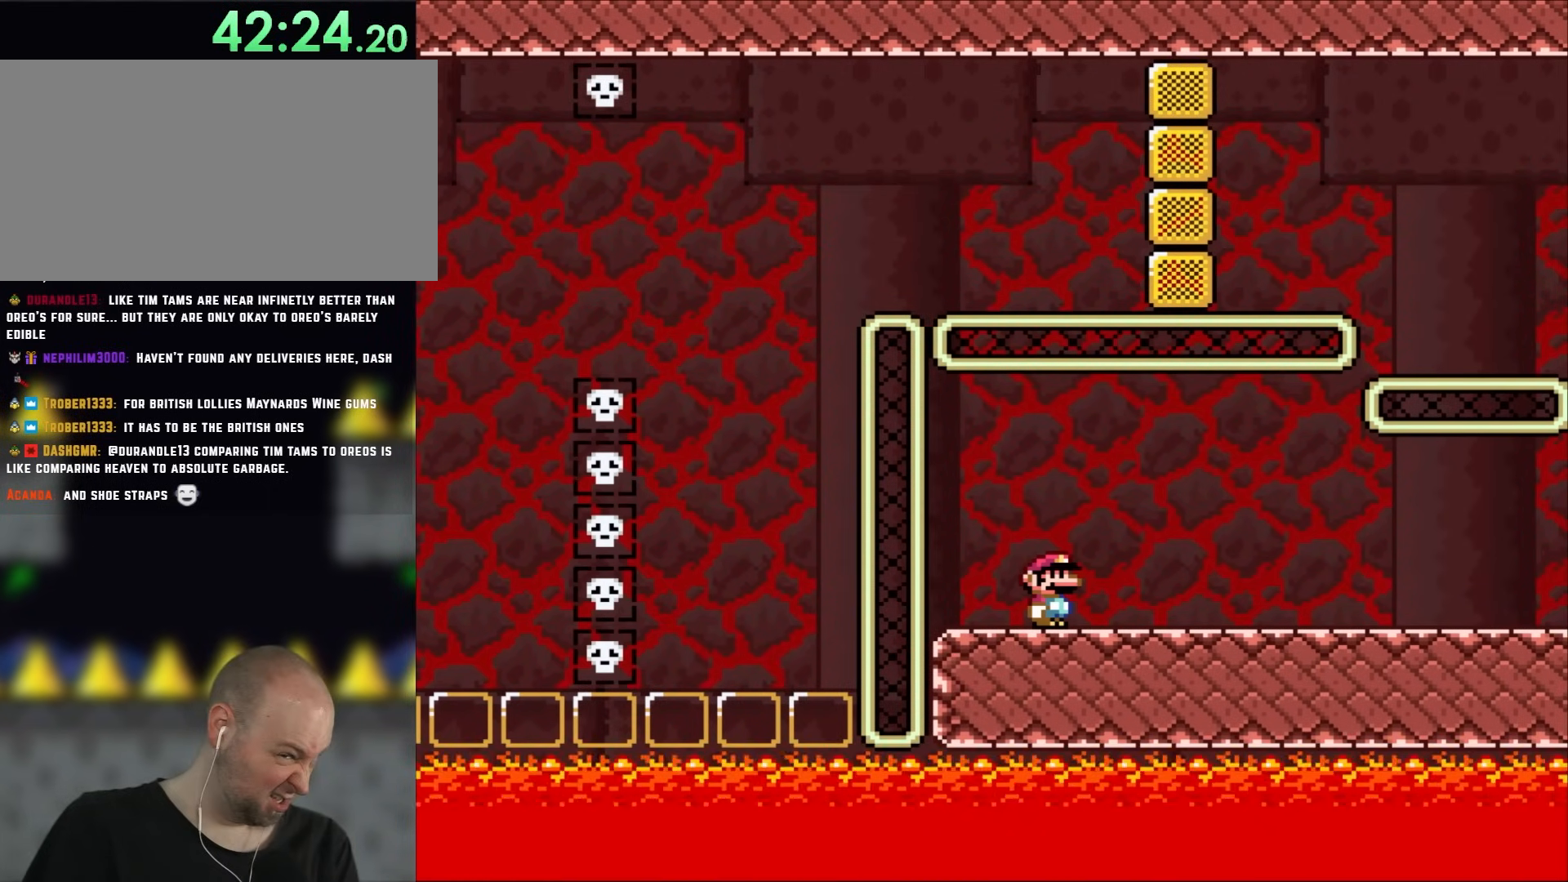
{"buttons": ["Y"], "events": []}
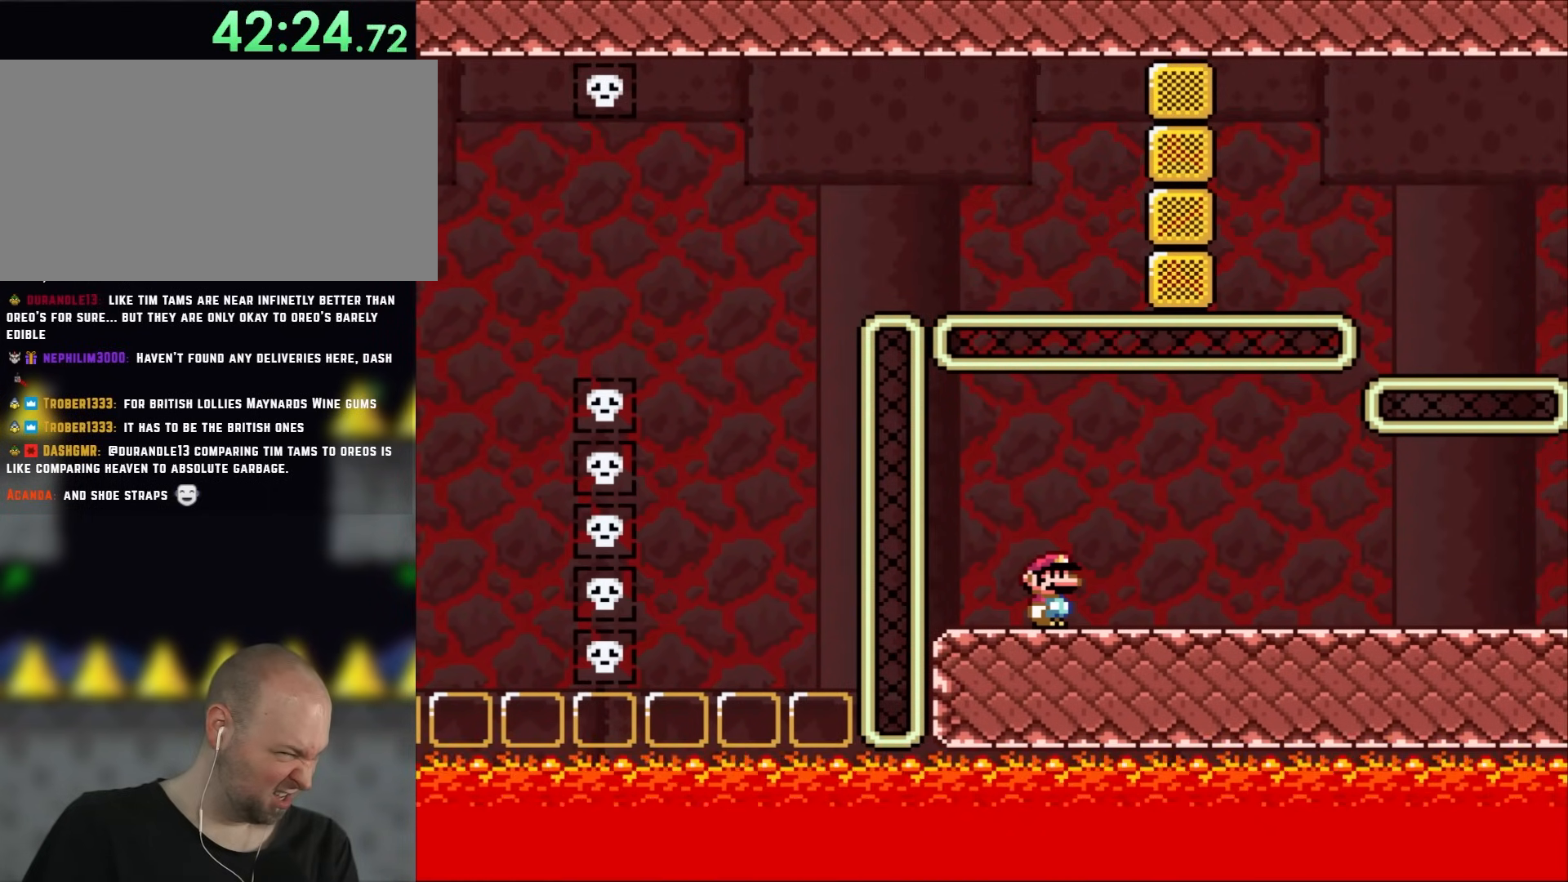
{"buttons": ["Y"], "events": []}
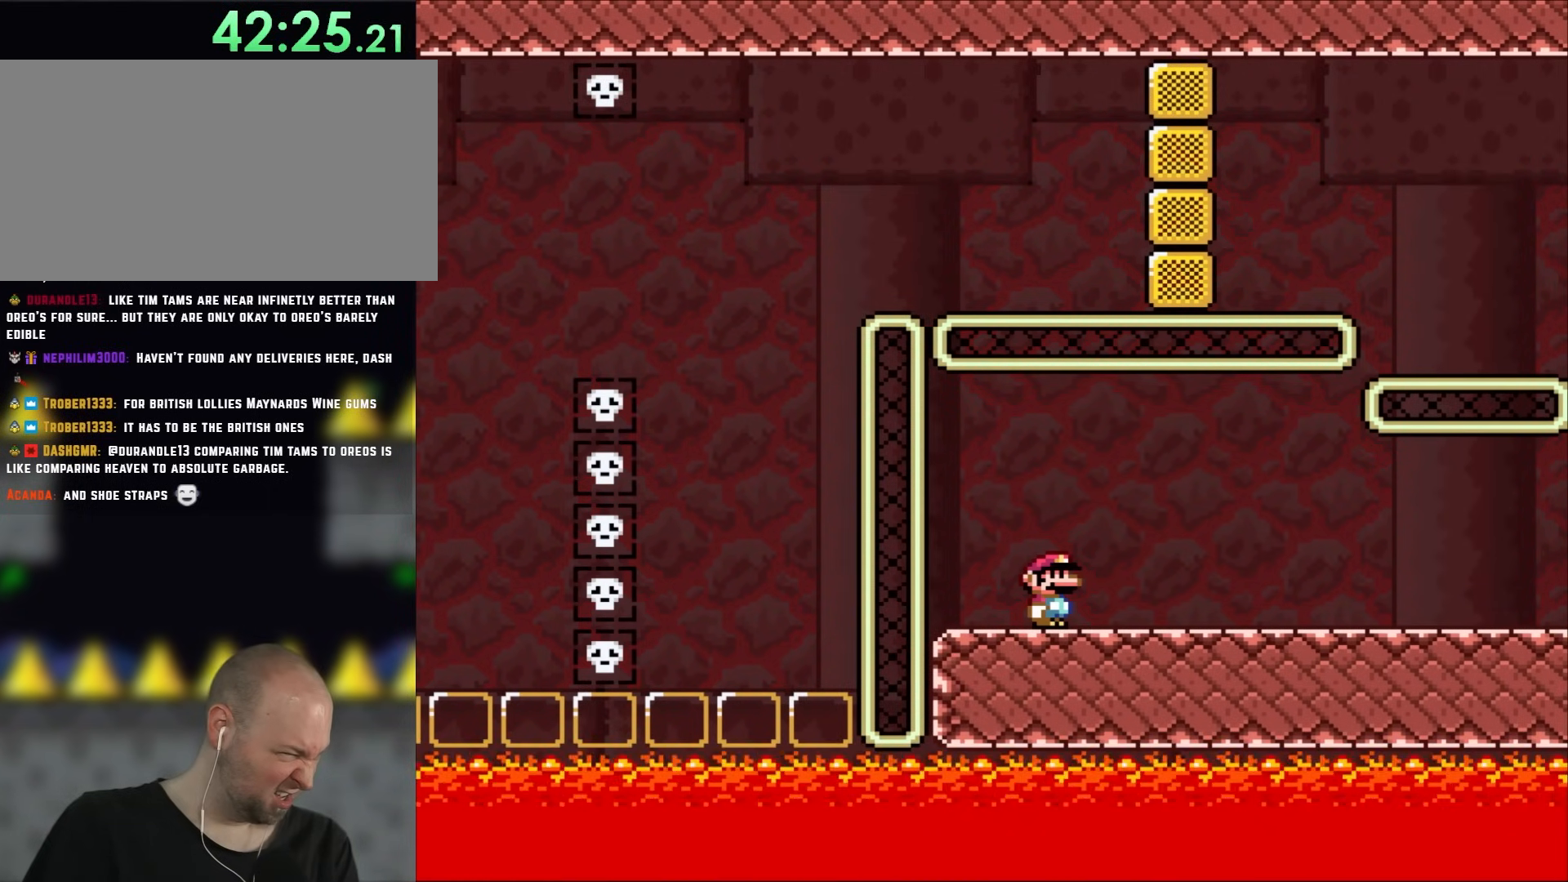
{"buttons": ["Y"], "events": []}
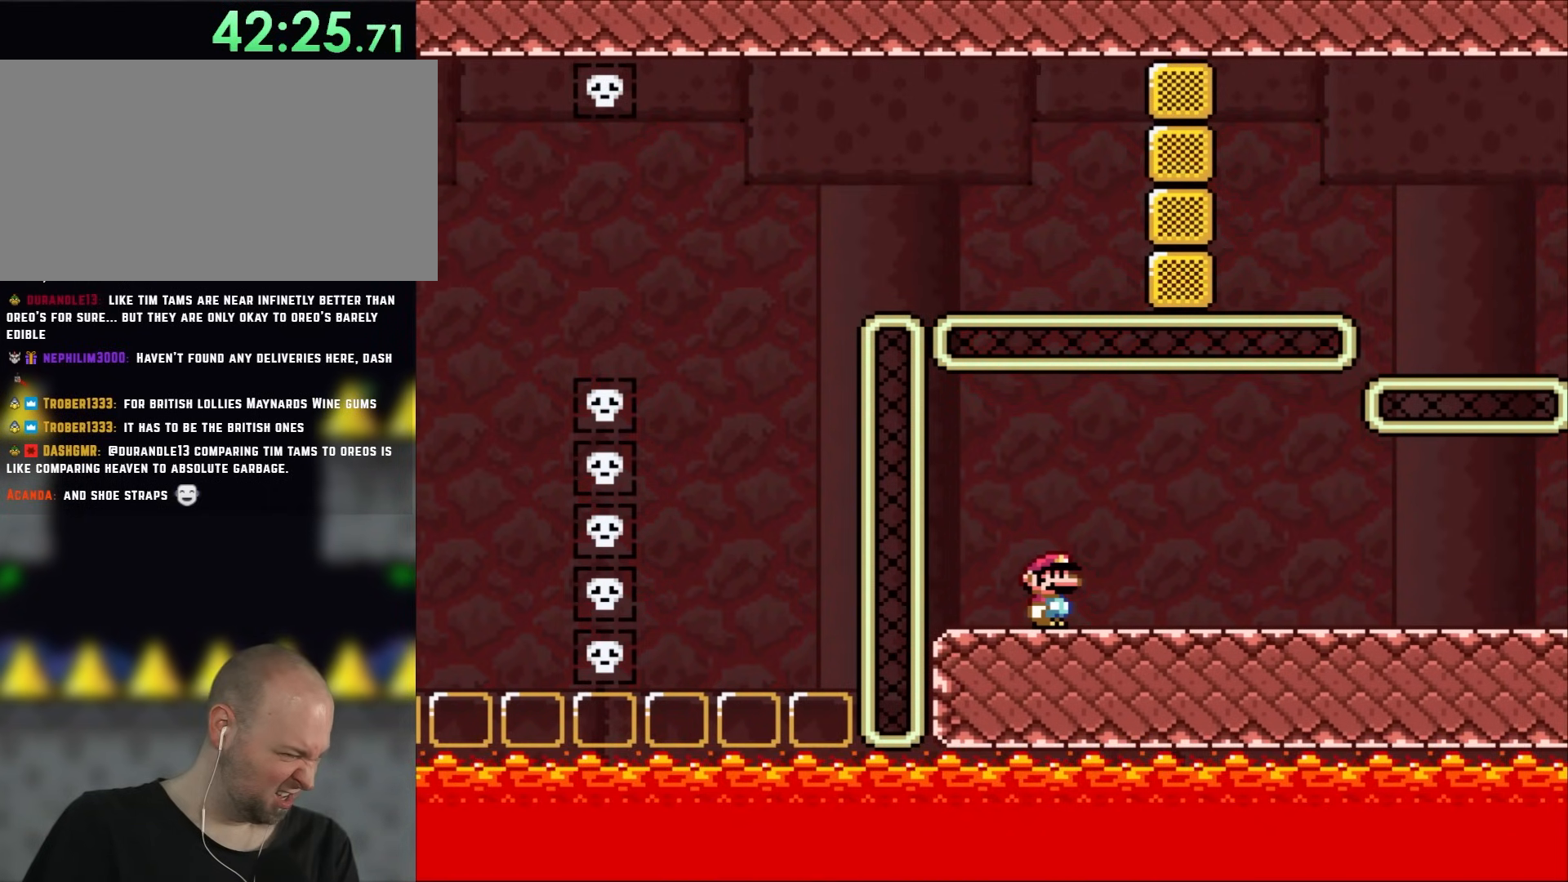
{"buttons": ["Y"], "events": []}
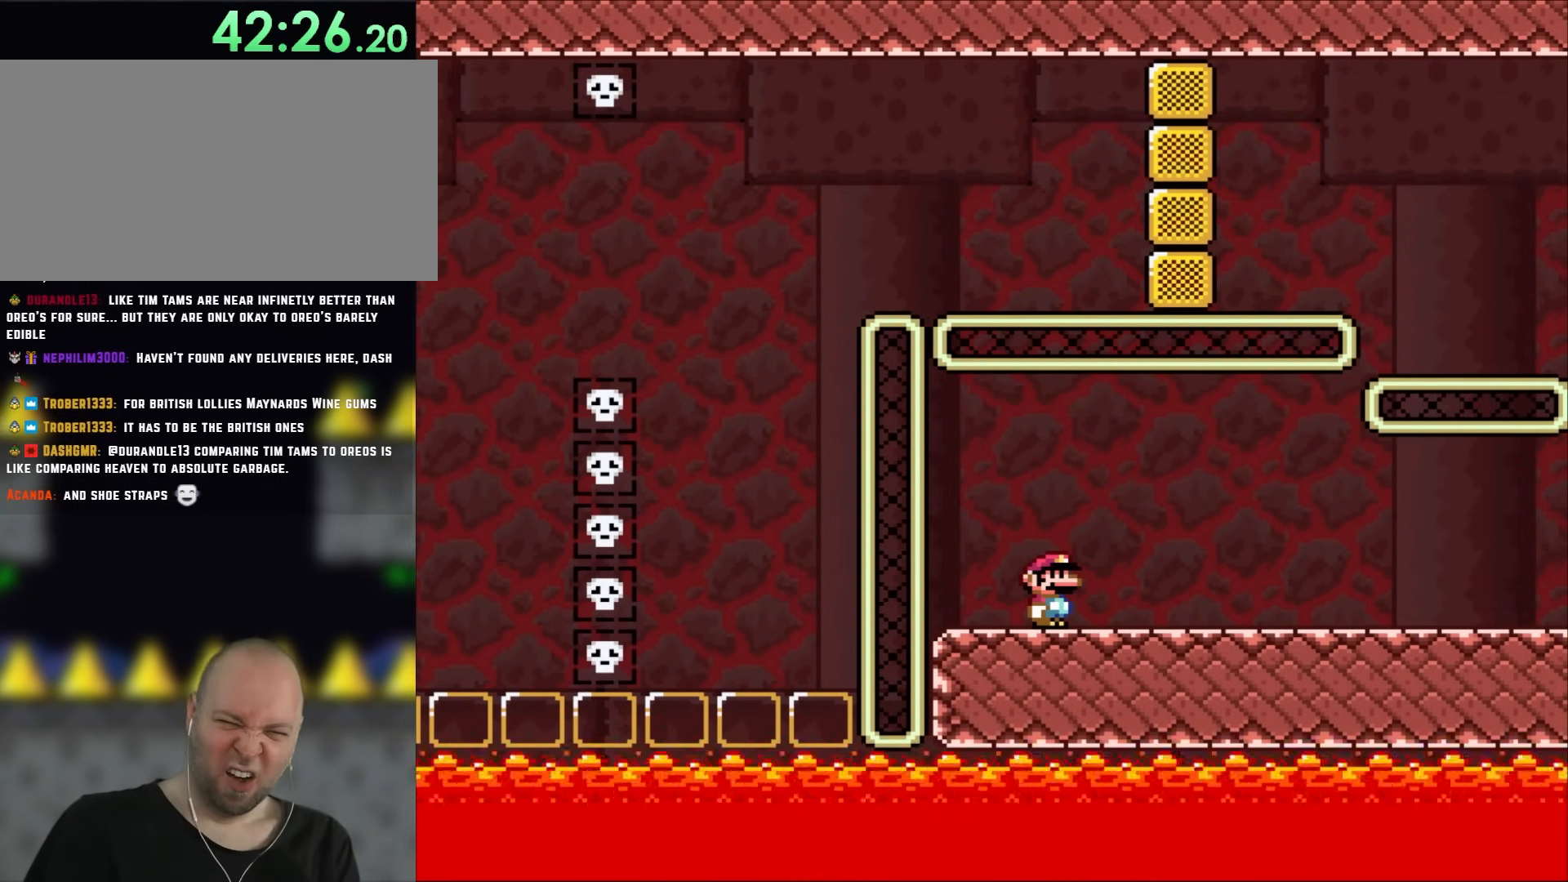
{"buttons": ["Y"], "events": []}
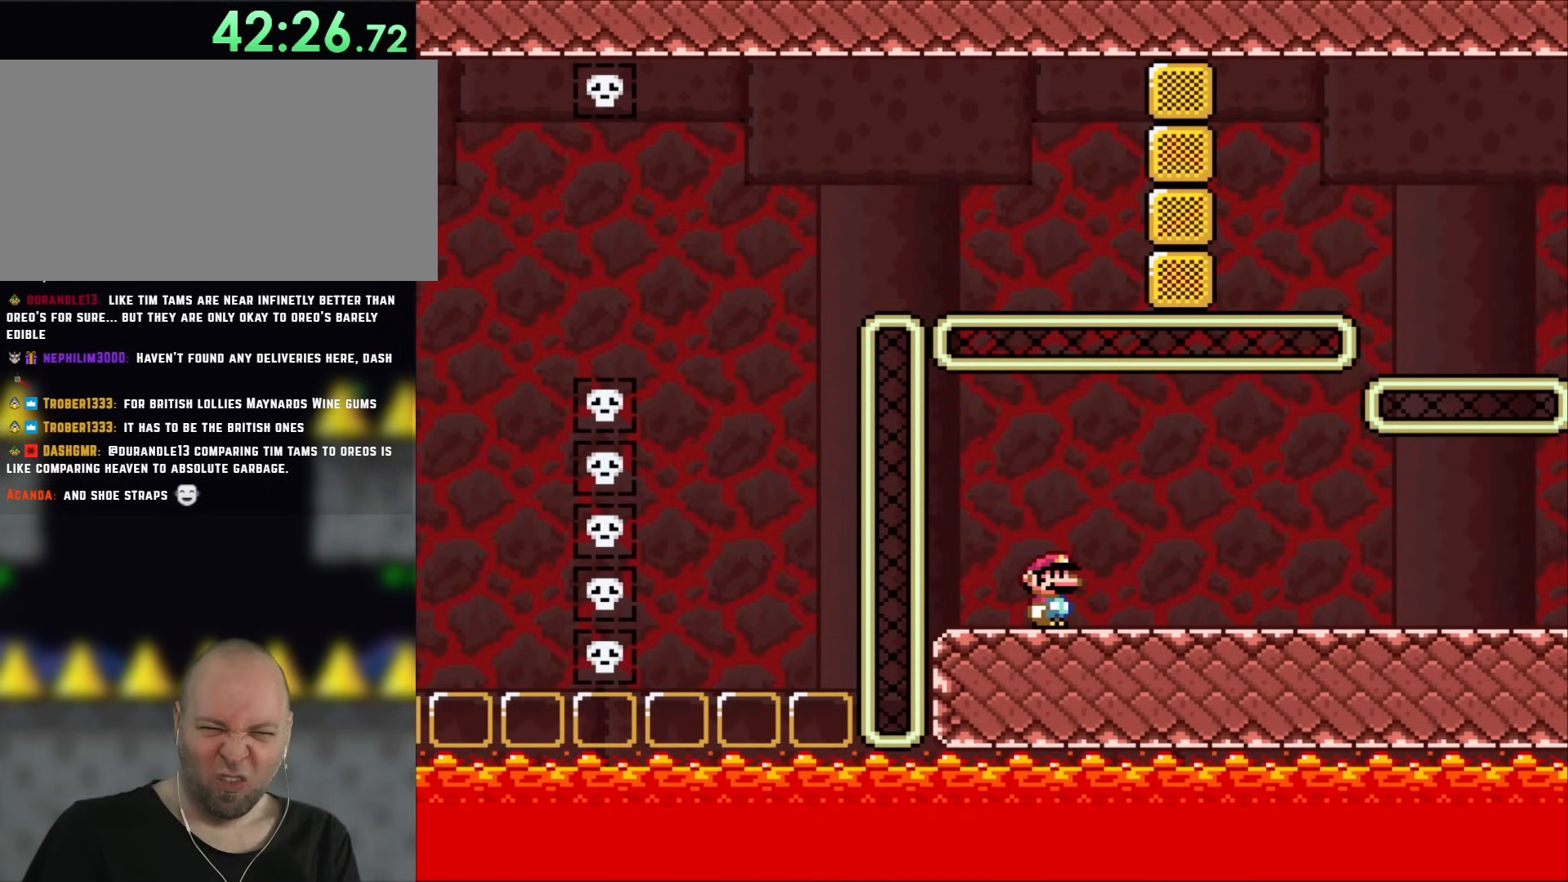
{"buttons": ["Y"], "events": []}
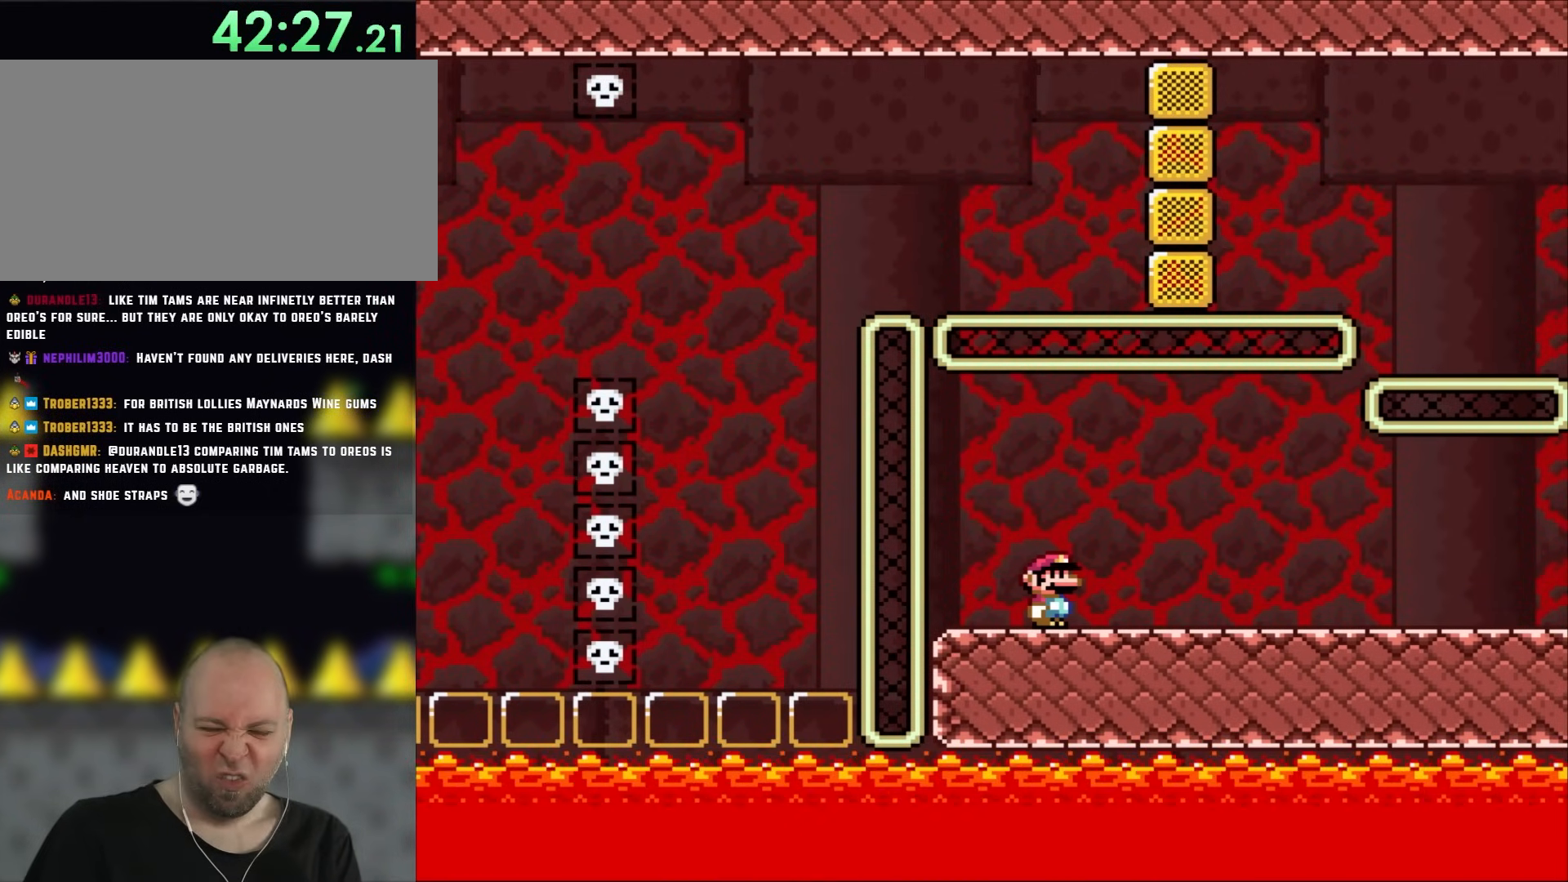
{"buttons": ["Y"], "events": []}
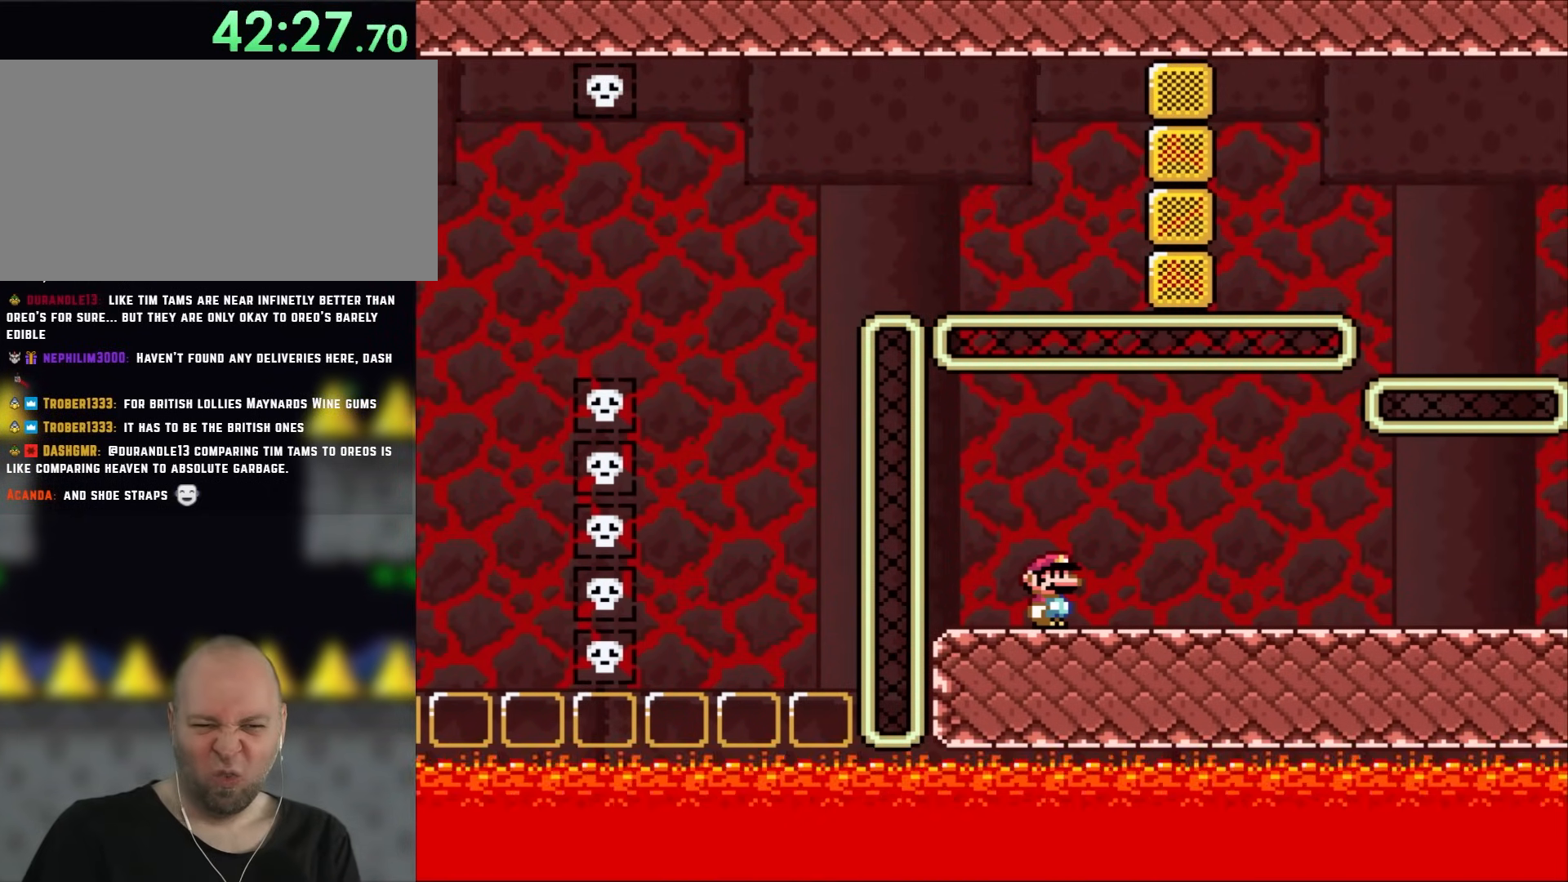
{"buttons": ["Y"], "events": []}
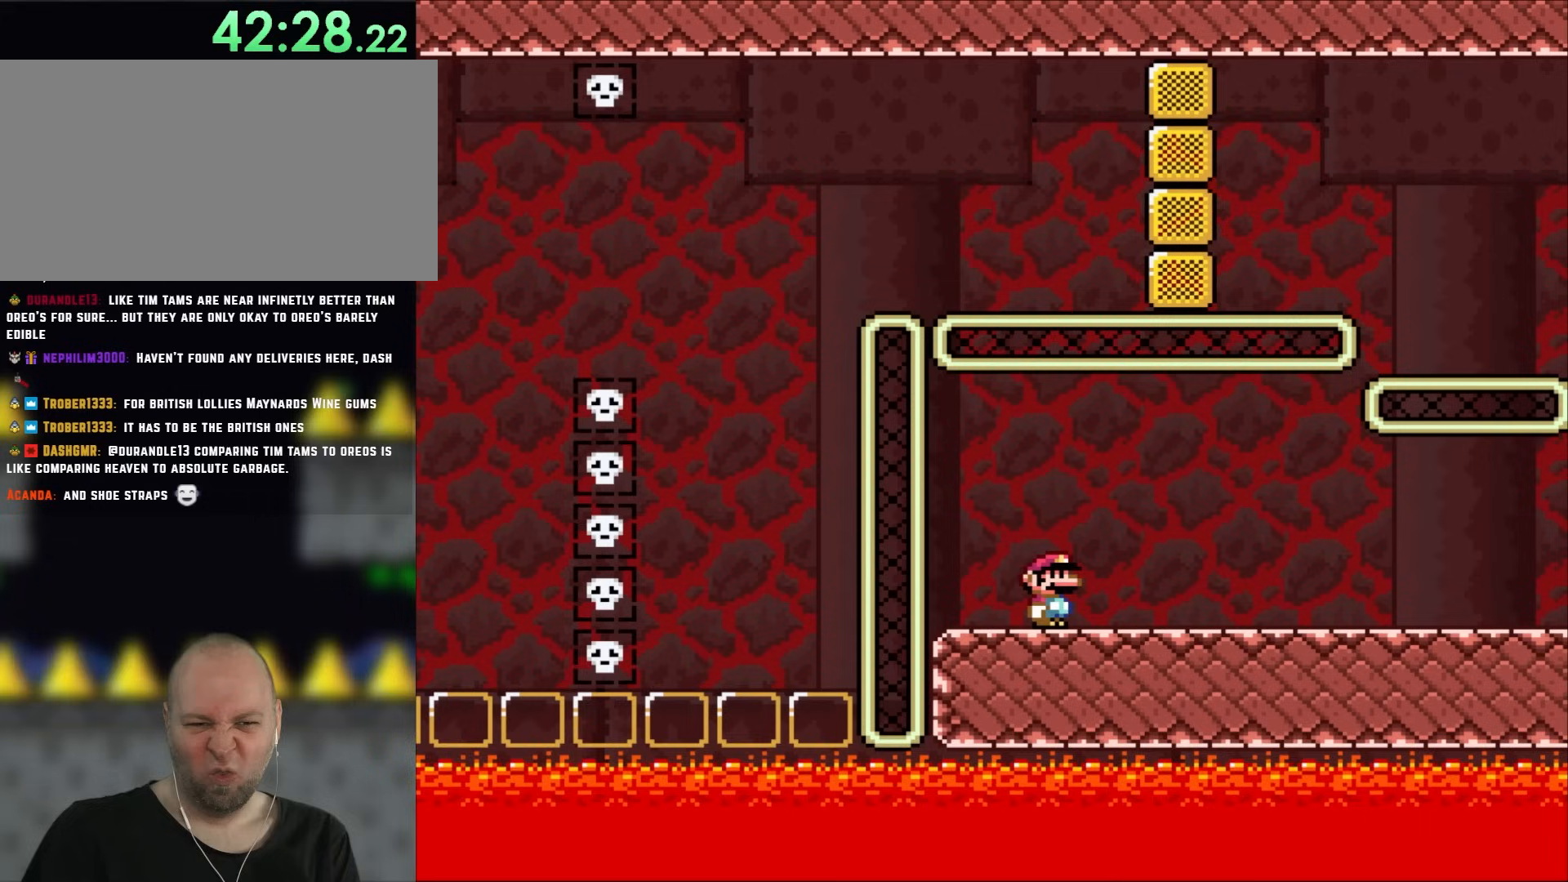
{"buttons": ["Y"], "events": []}
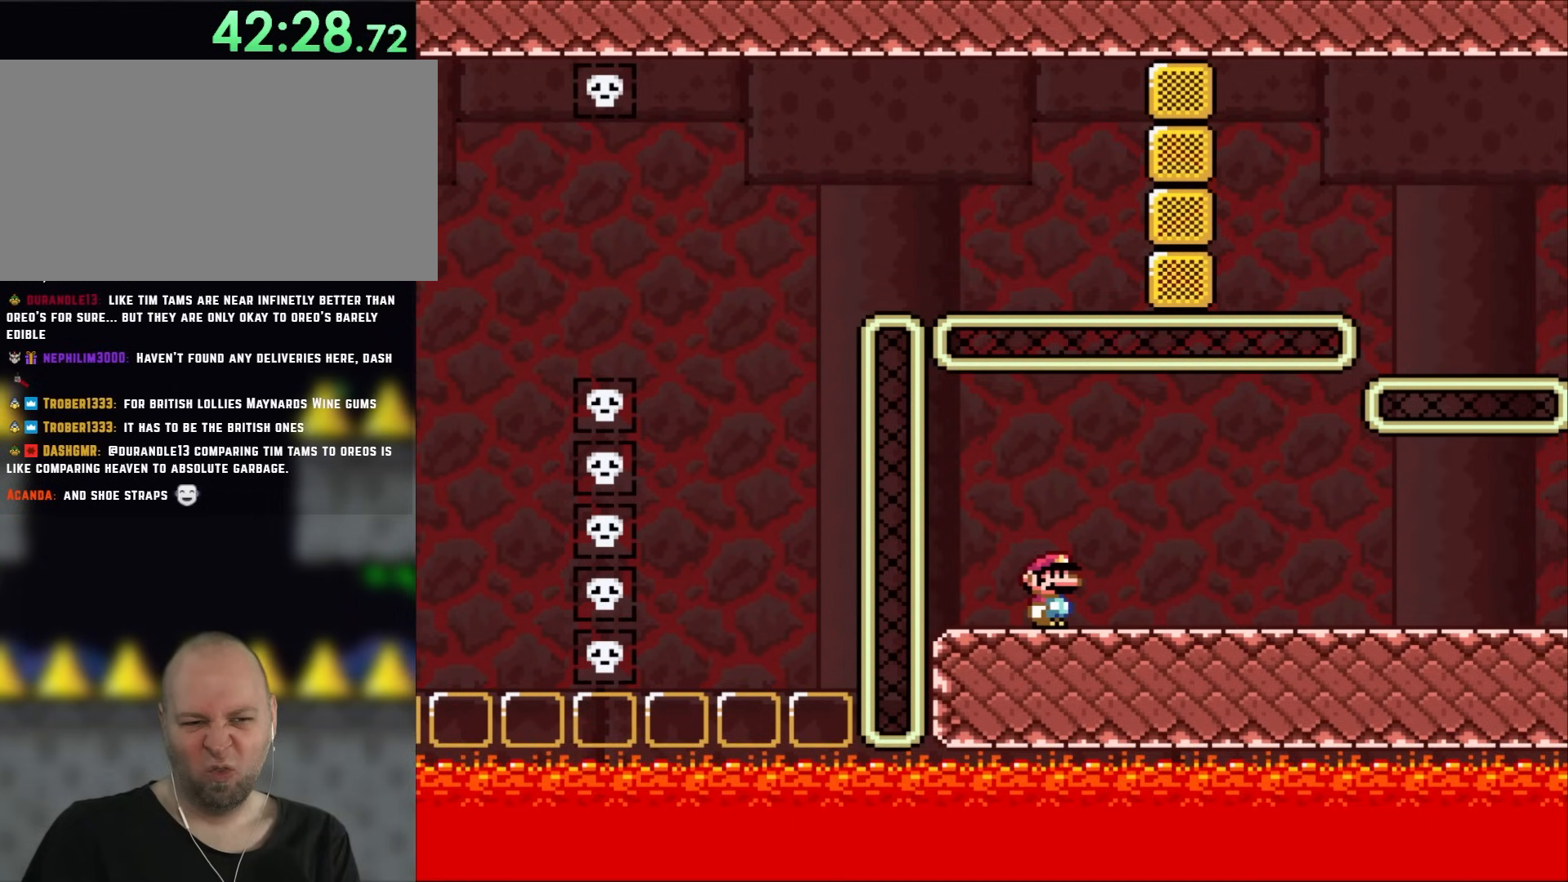
{"buttons": ["Y"], "events": []}
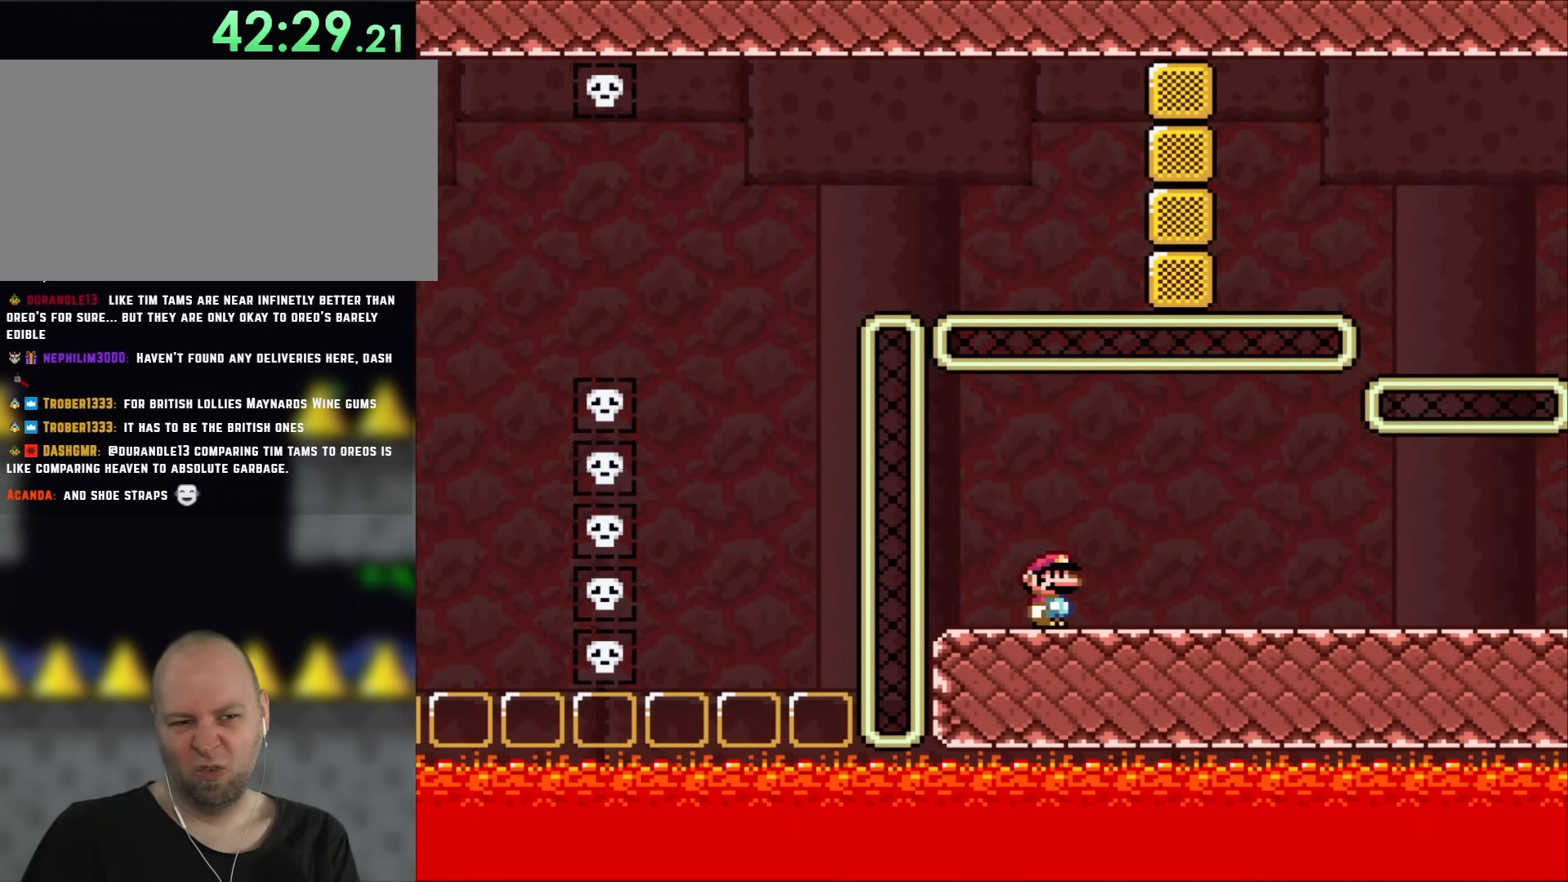
{"buttons": ["Y"], "events": []}
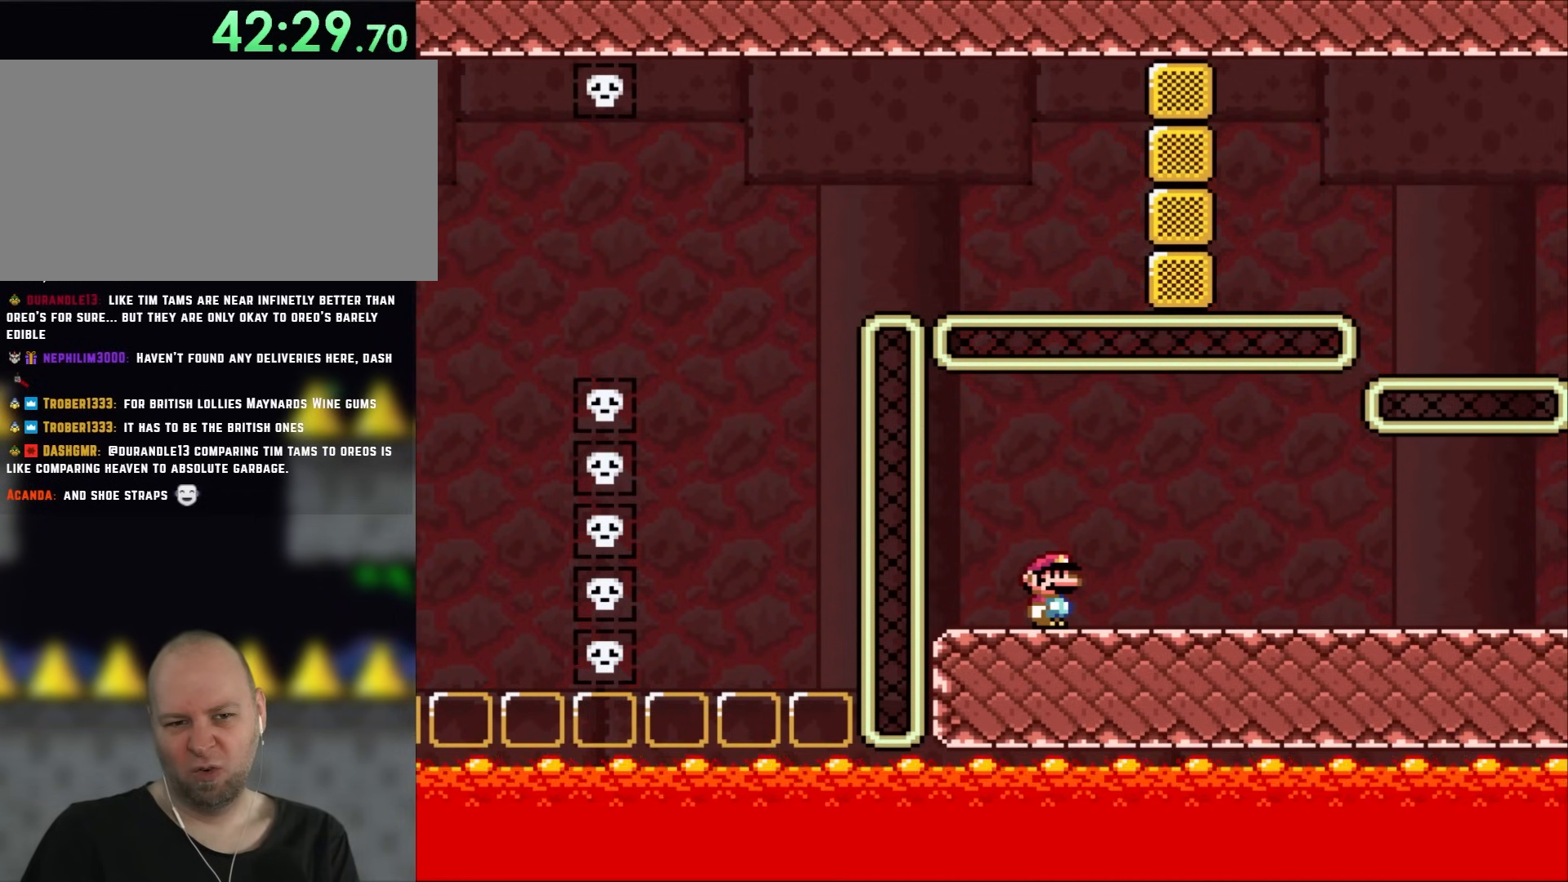
{"buttons": ["Y"], "events": []}
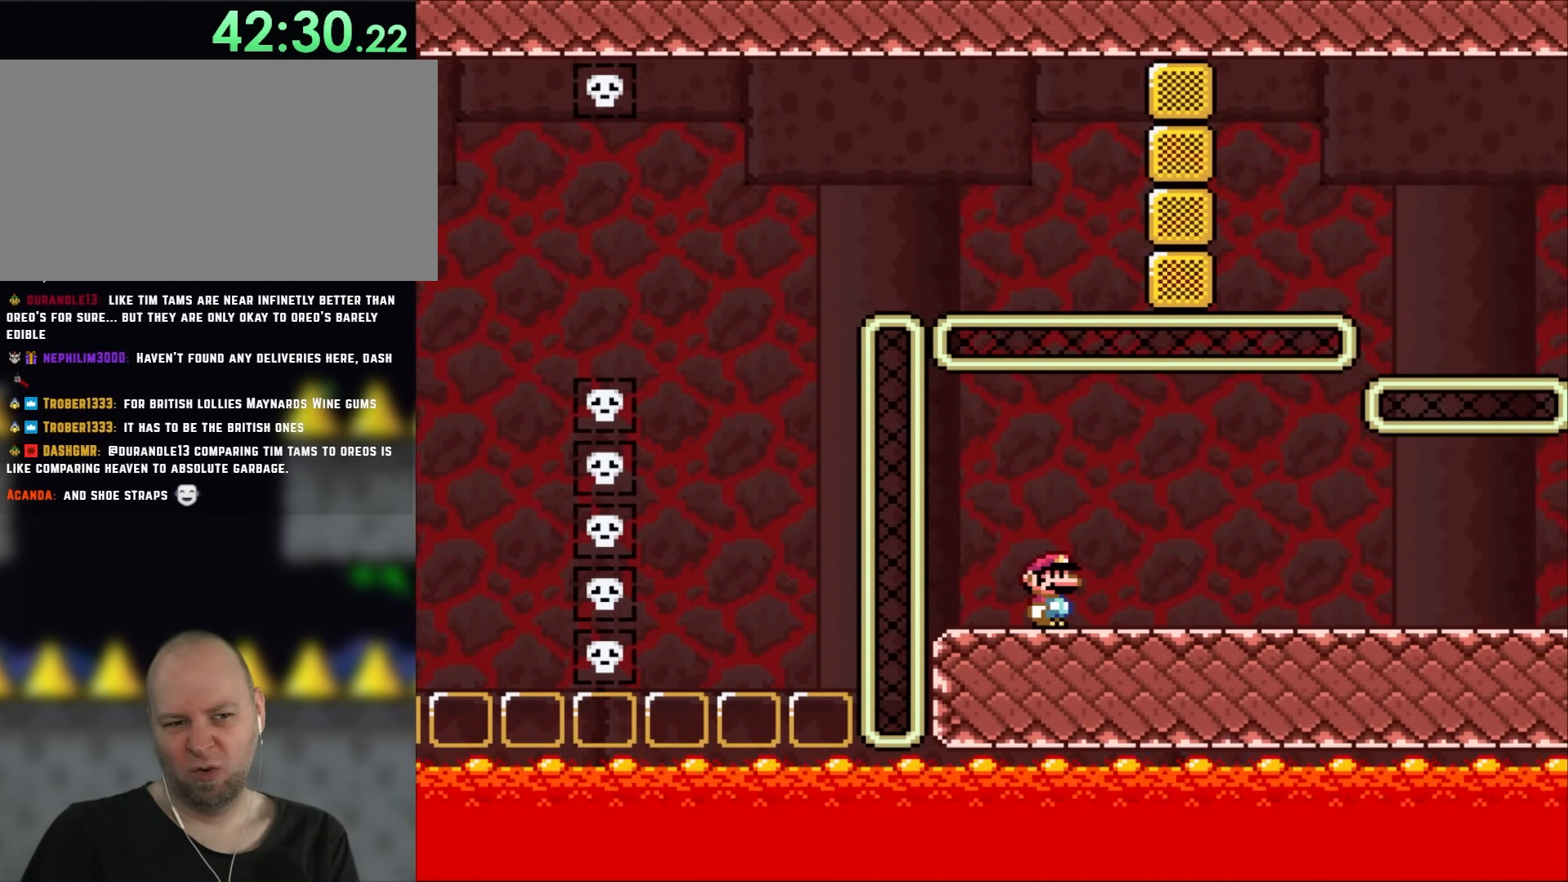
{"buttons": ["Y"], "events": []}
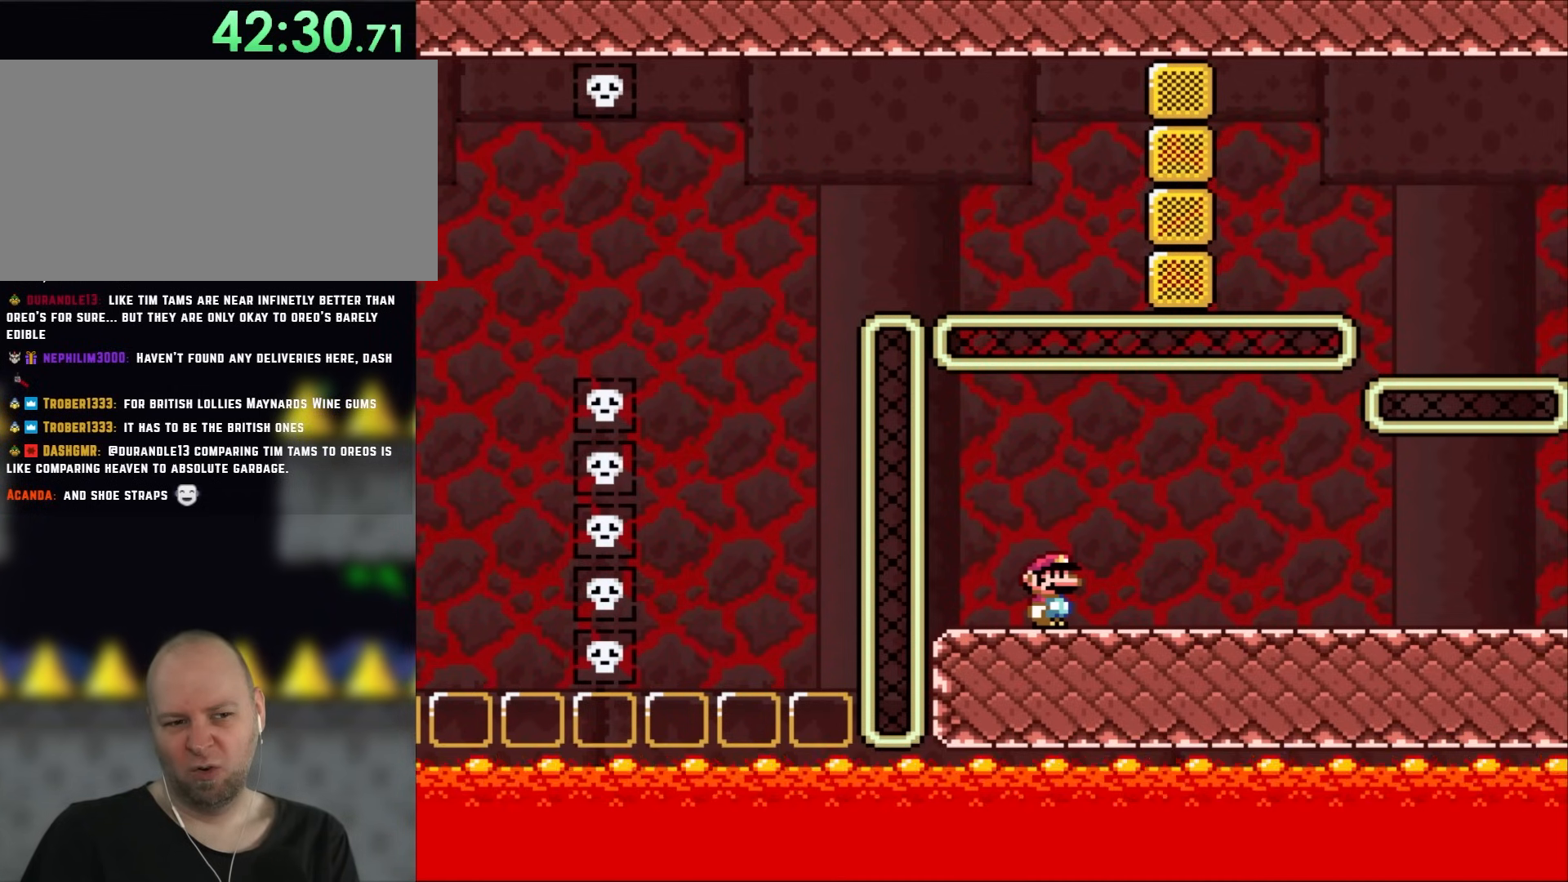
{"buttons": ["Y"], "events": []}
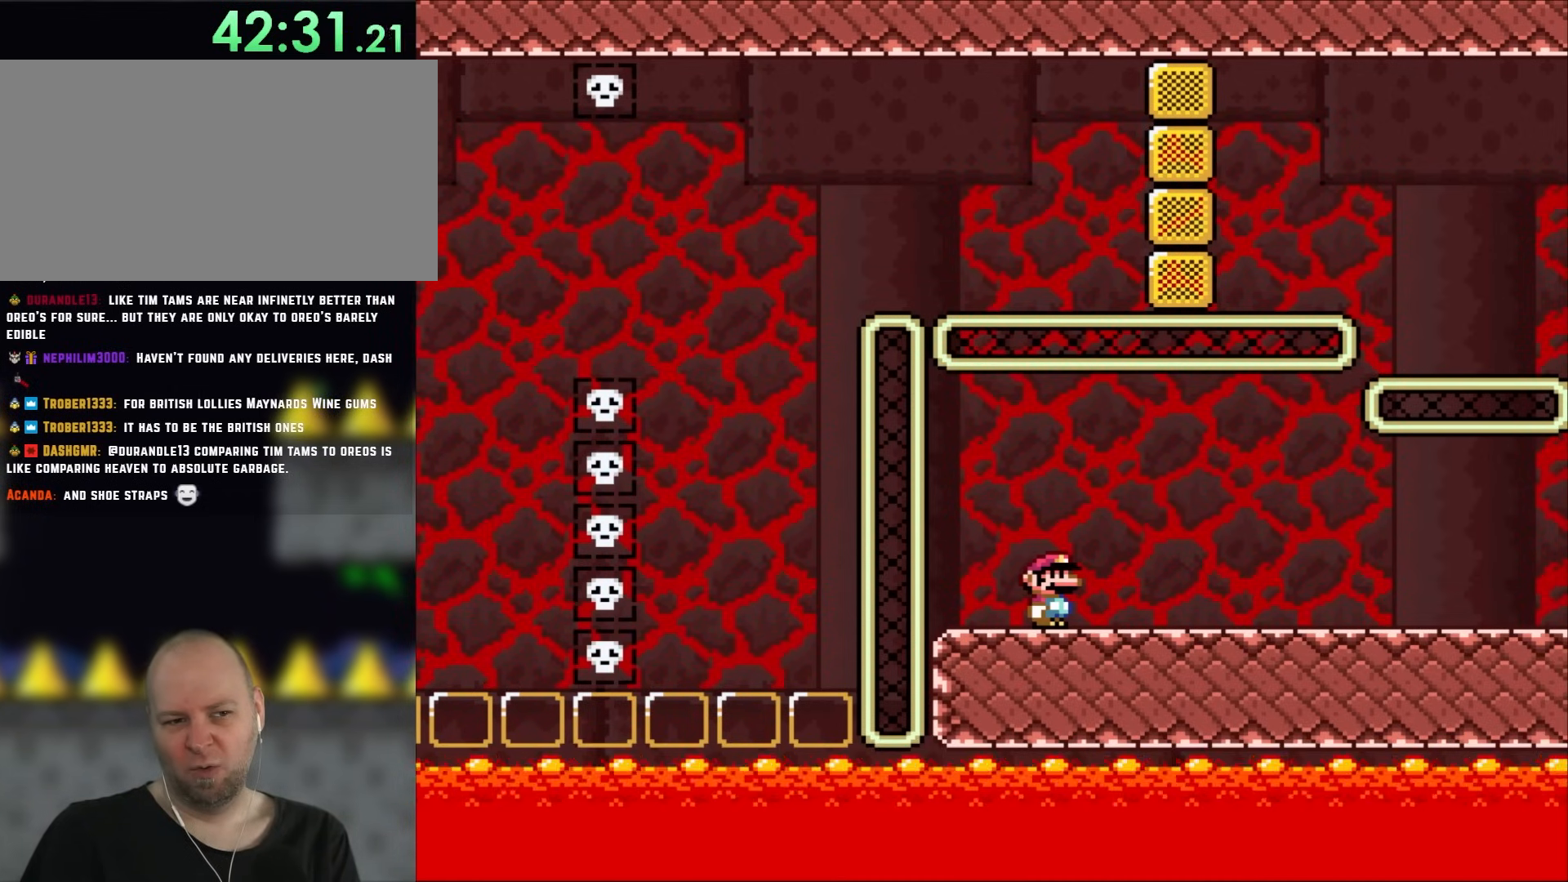
{"buttons": ["Y"], "events": []}
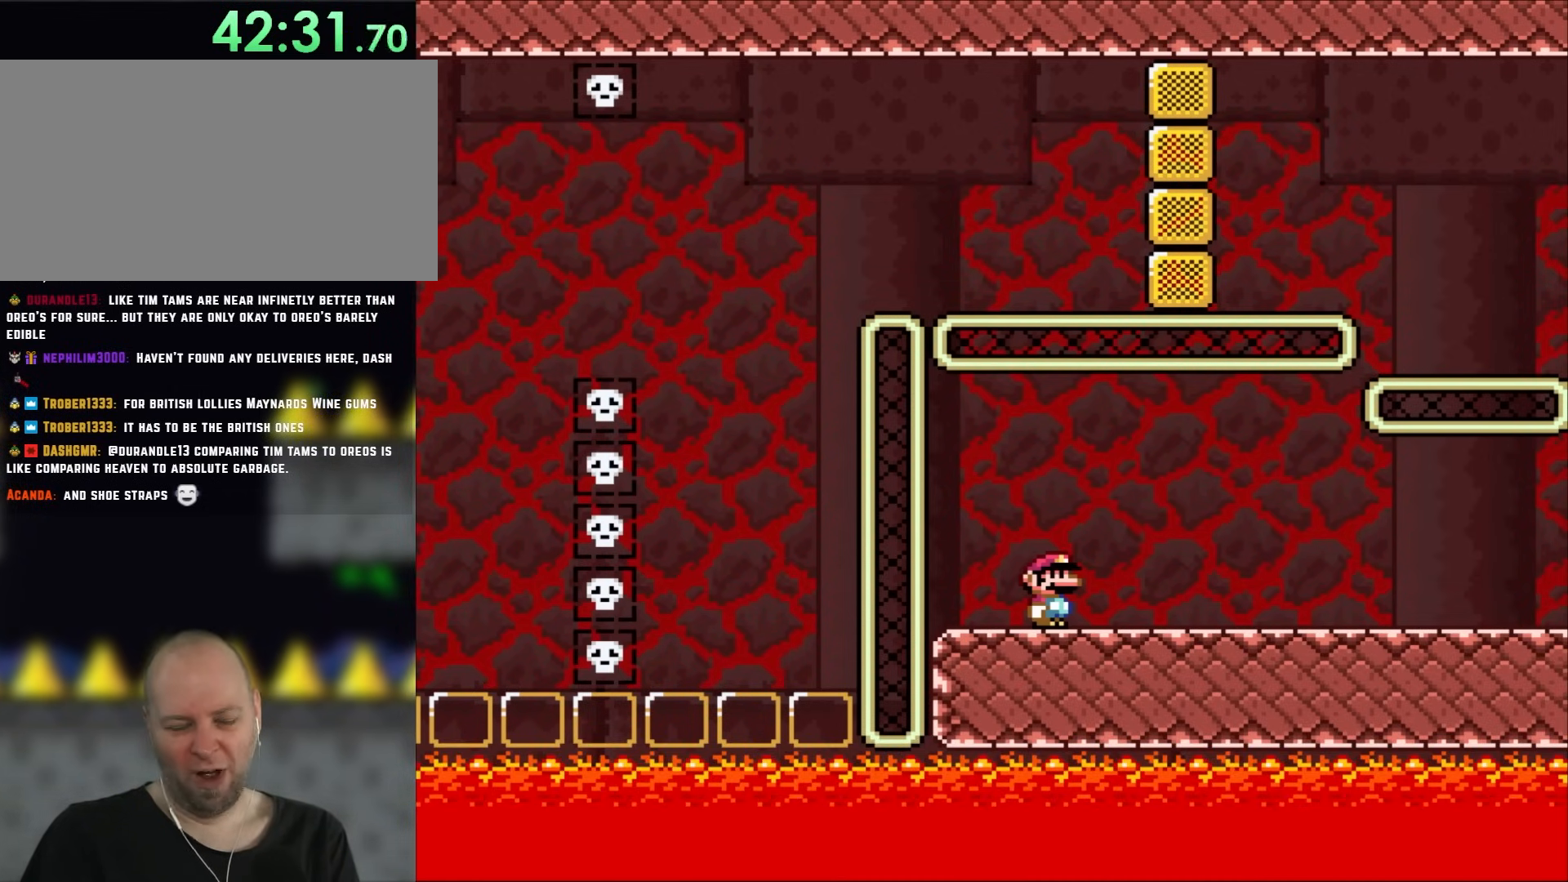
{"buttons": ["X"], "events": [[133, "X", "down"], [133, "Y", "up"]]}
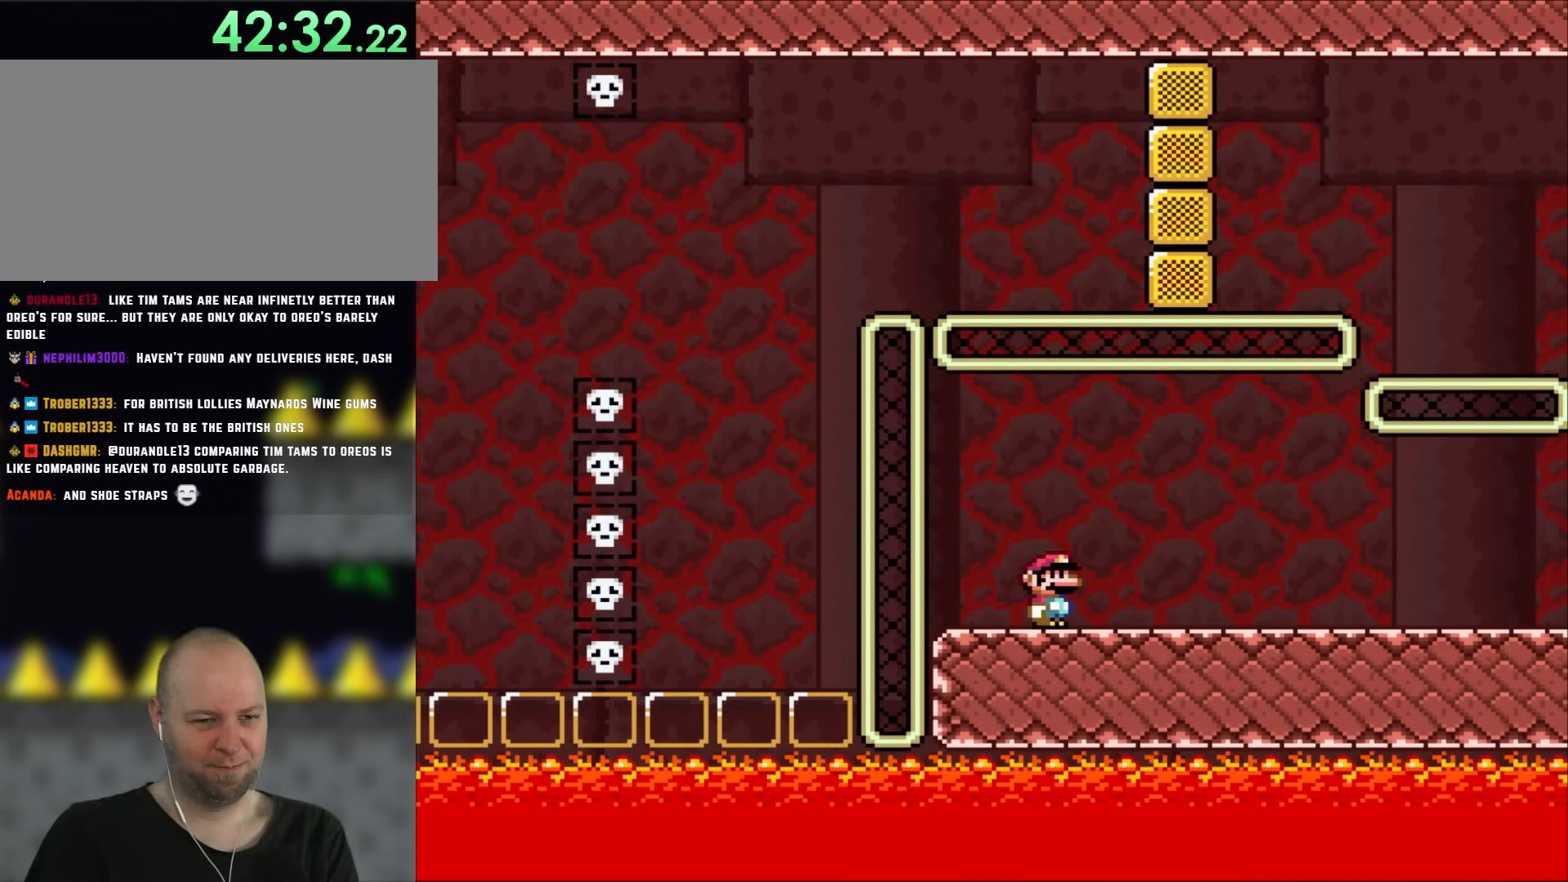
{"buttons": ["X"], "events": []}
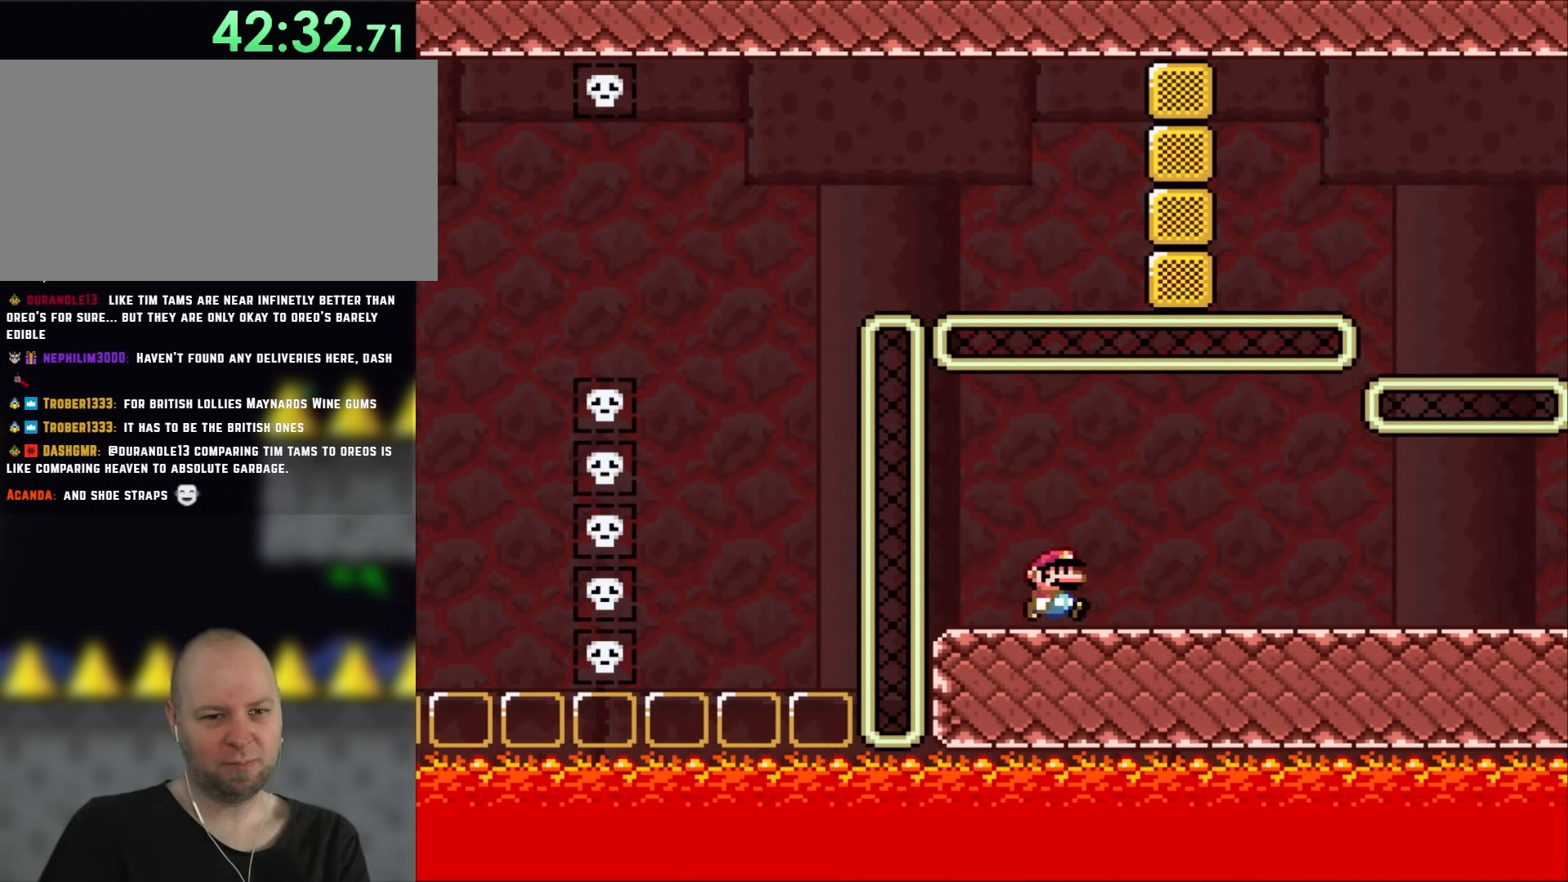
{"buttons": ["Y", "DPAD_RIGHT"], "events": [[17, "DPAD_RIGHT", "down"], [217, "X", "up"], [250, "Y", "down"]]}
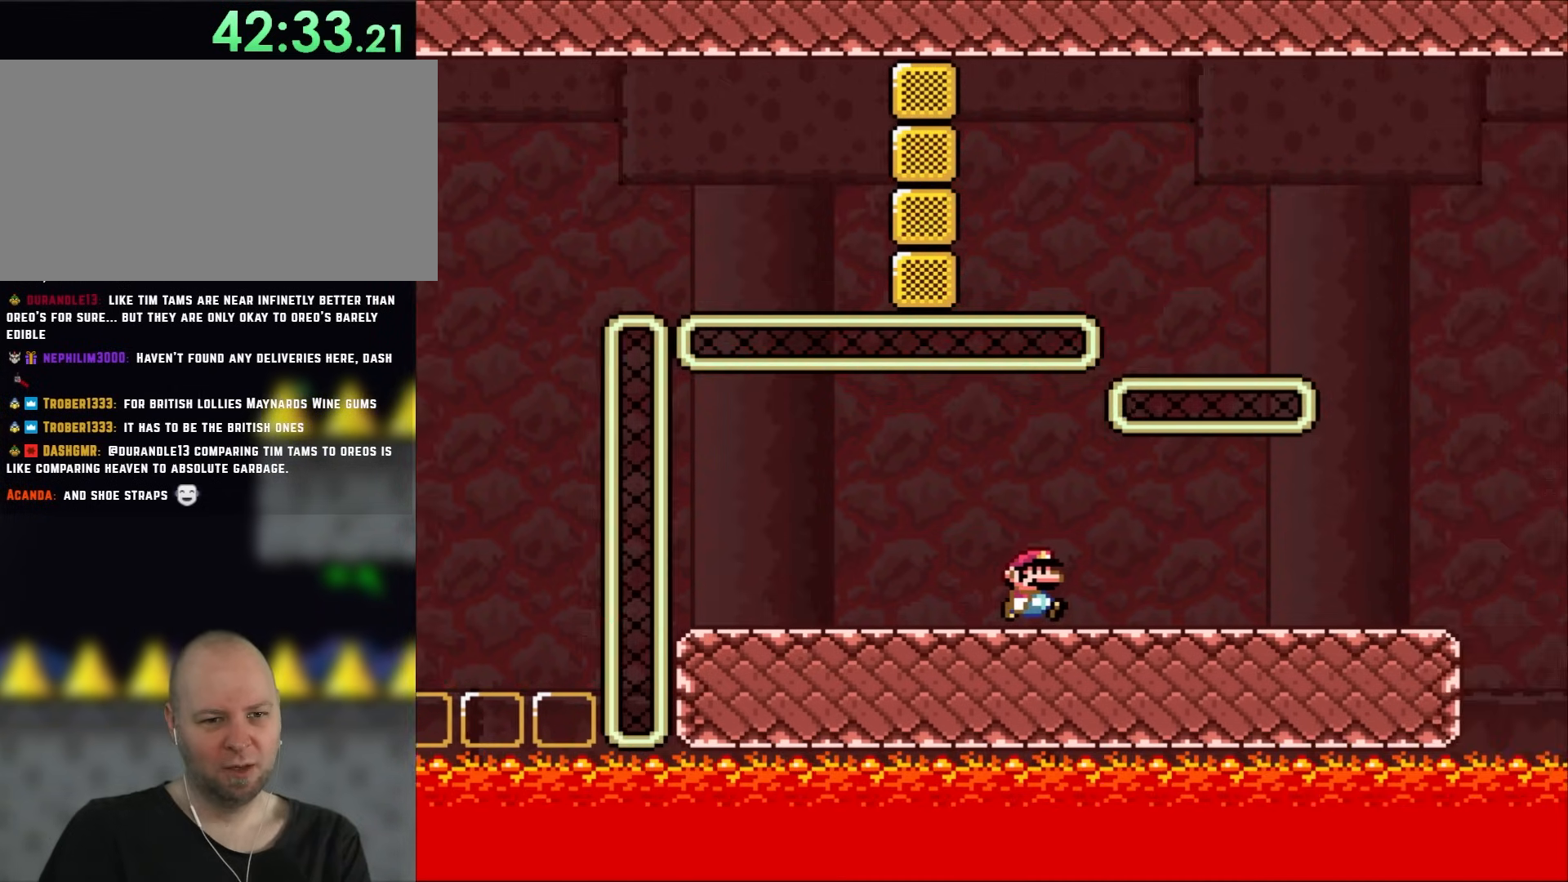
{"buttons": ["Y"], "events": [[17, "DPAD_RIGHT", "up"]]}
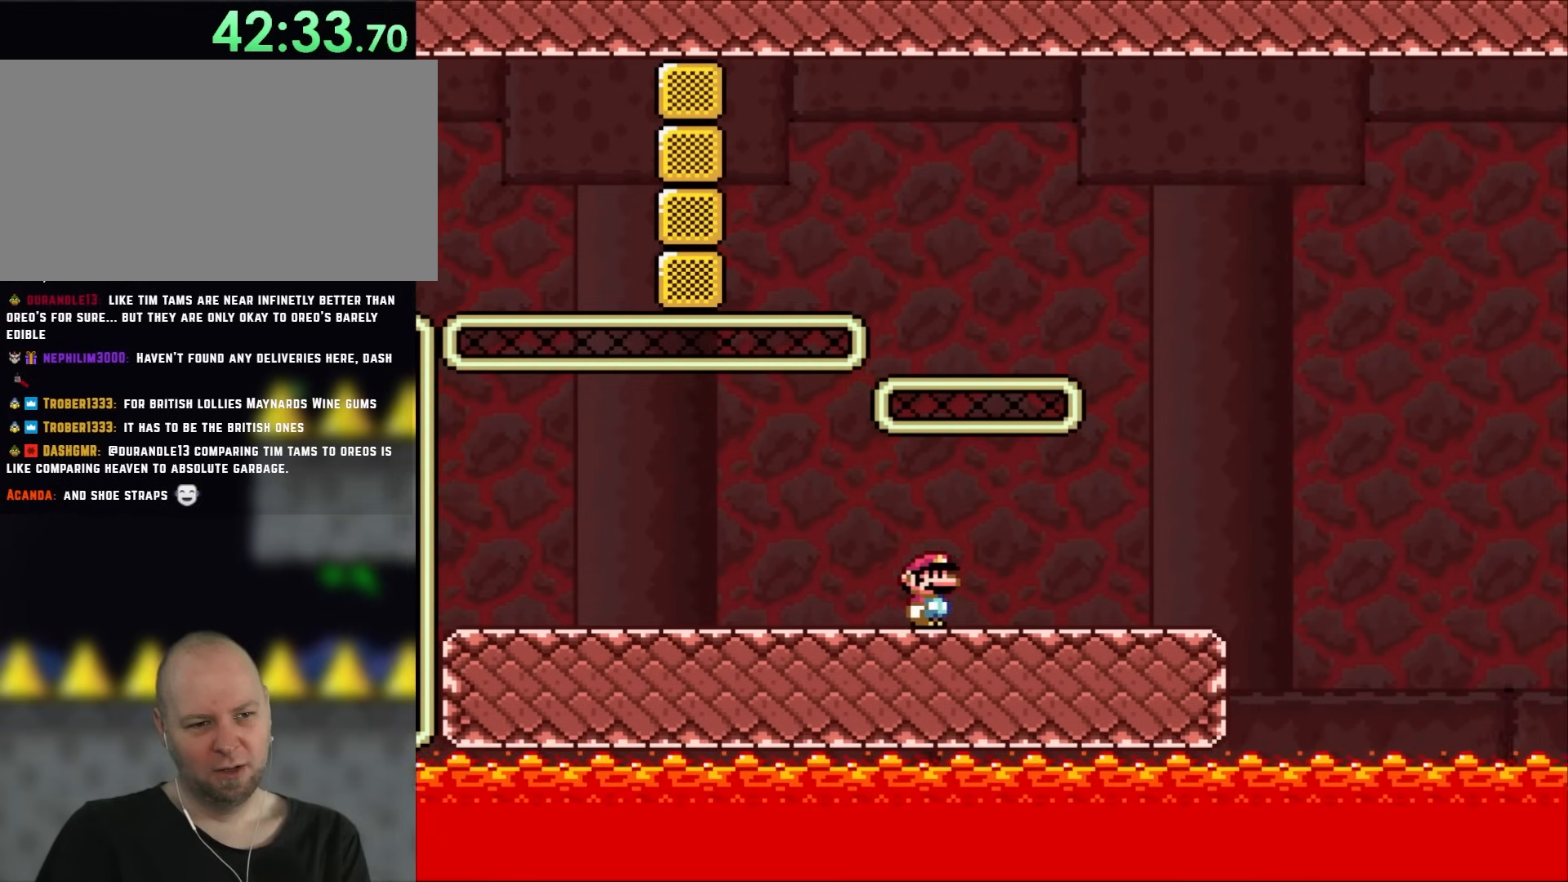
{"buttons": ["Y", "DPAD_LEFT"], "events": [[217, "DPAD_LEFT", "down"]]}
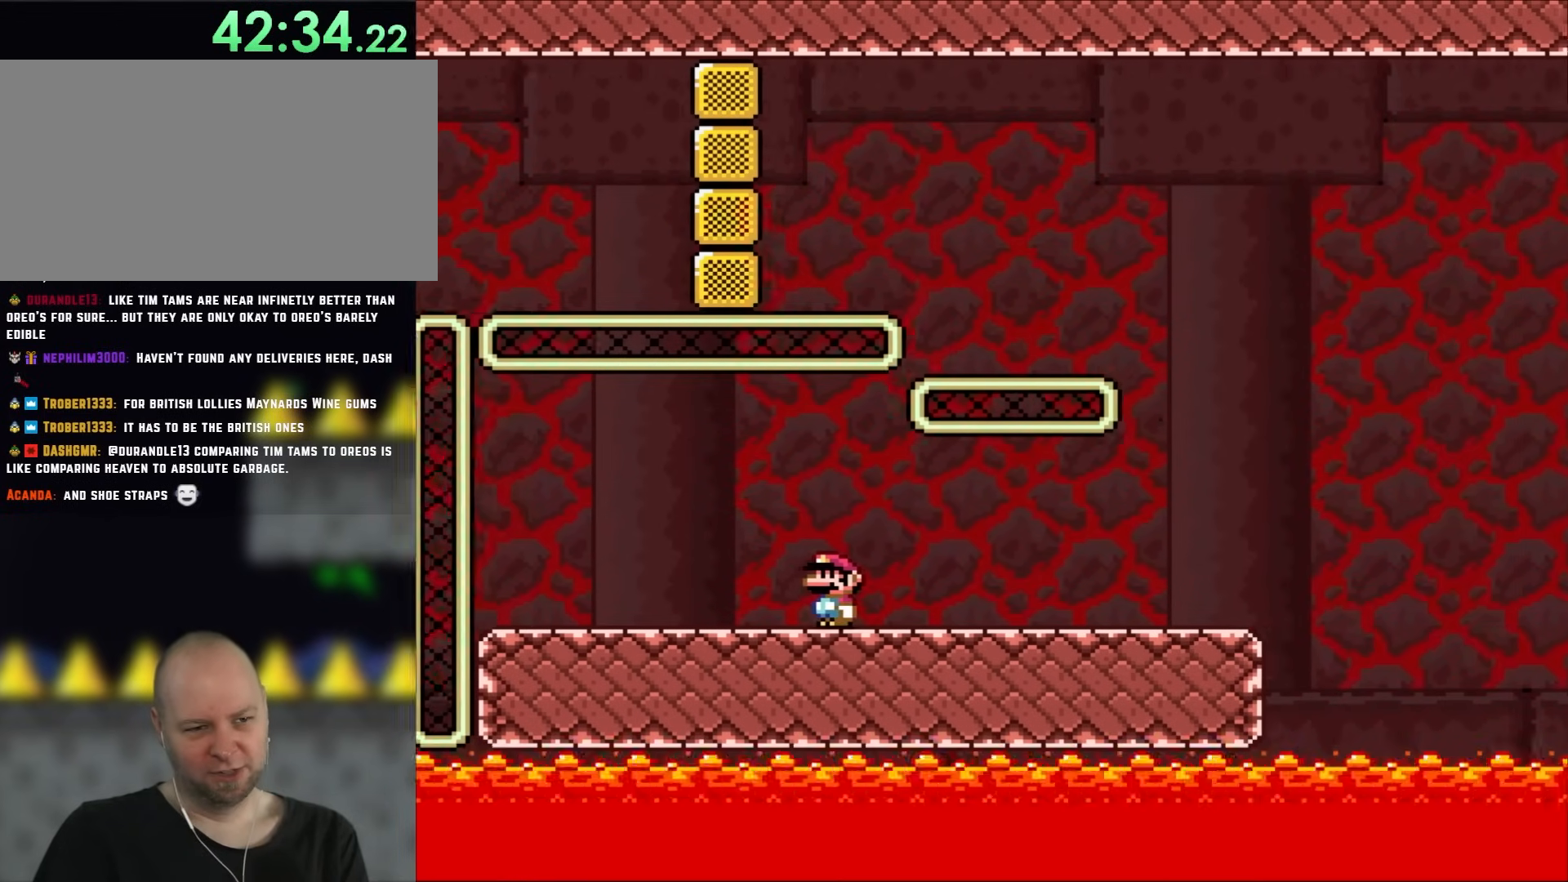
{"buttons": ["Y", "DPAD_RIGHT"], "events": [[367, "DPAD_LEFT", "up"], [417, "DPAD_RIGHT", "down"]]}
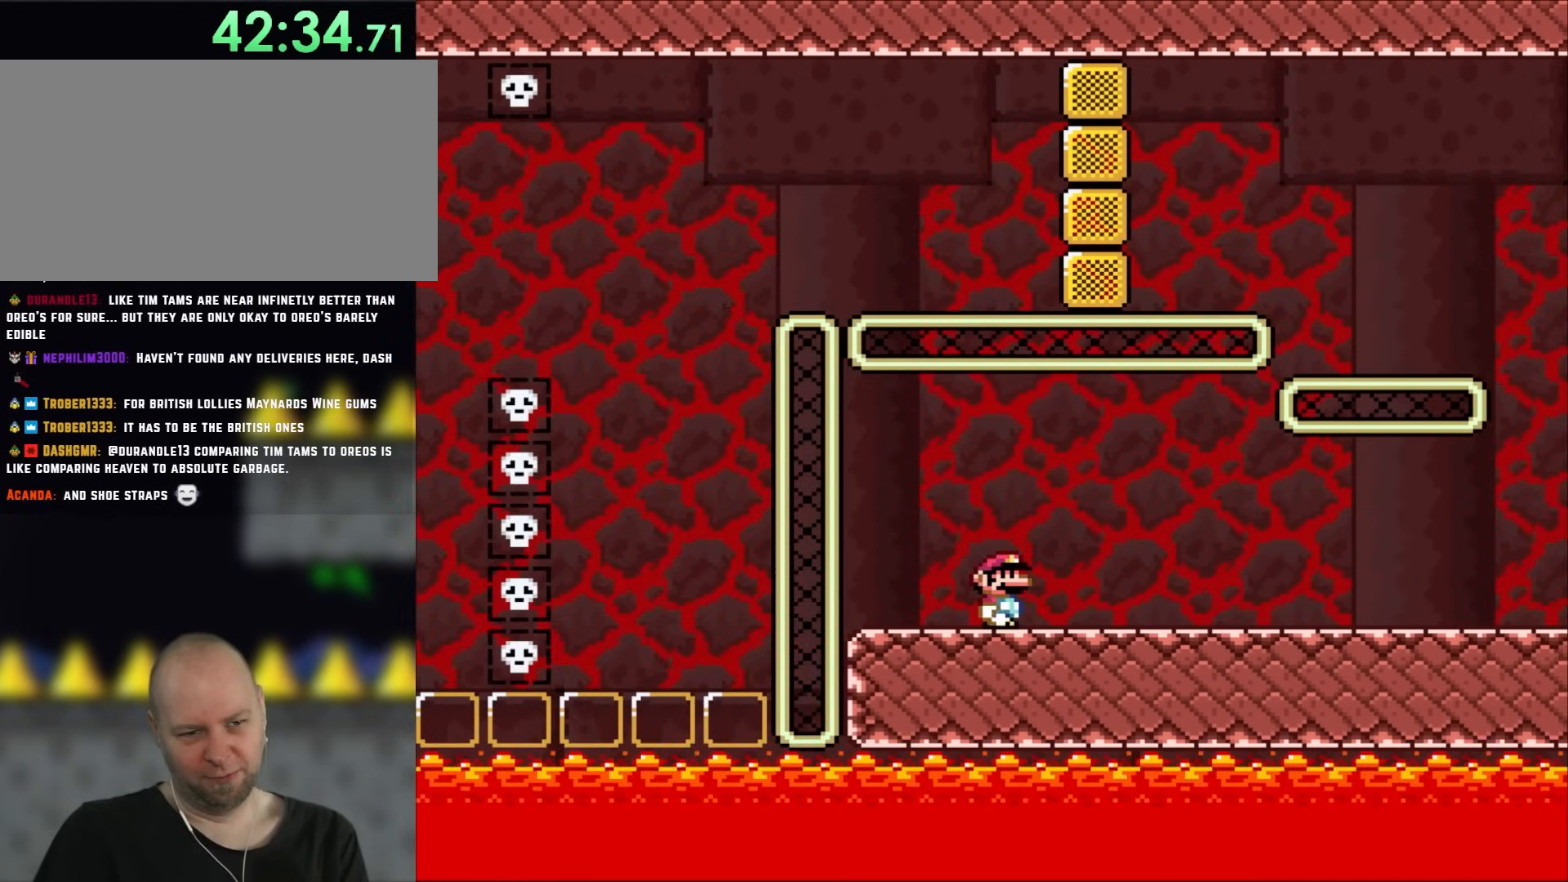
{"buttons": ["Y"], "events": [[17, "DPAD_RIGHT", "up"], [283, "DPAD_LEFT", "down"], [450, "DPAD_LEFT", "up"]]}
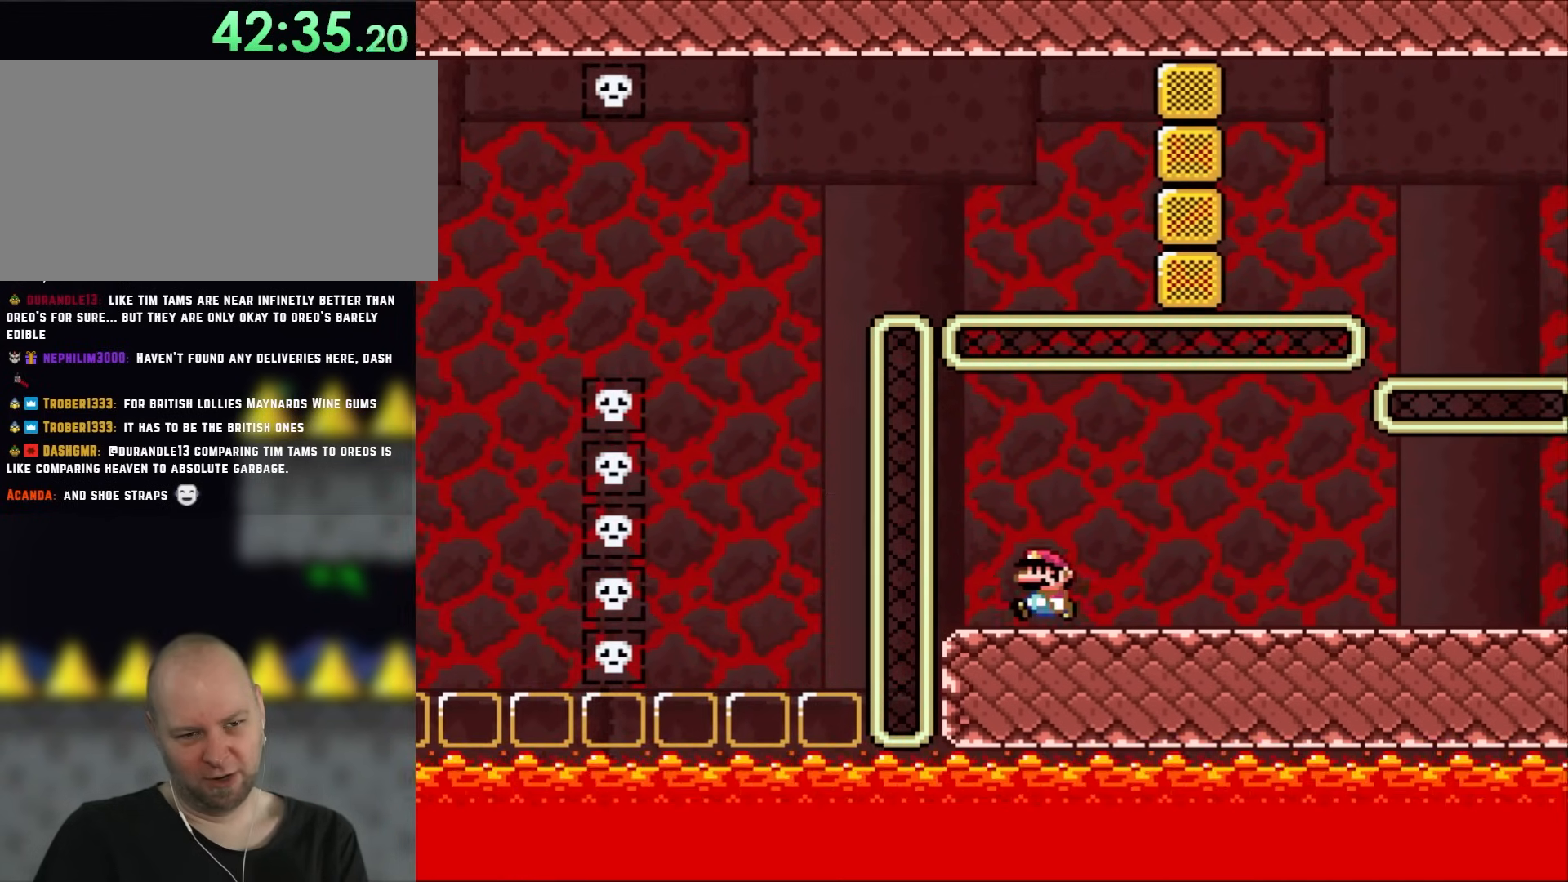
{"buttons": ["Y", "DPAD_RIGHT"], "events": [[167, "DPAD_RIGHT", "down"]]}